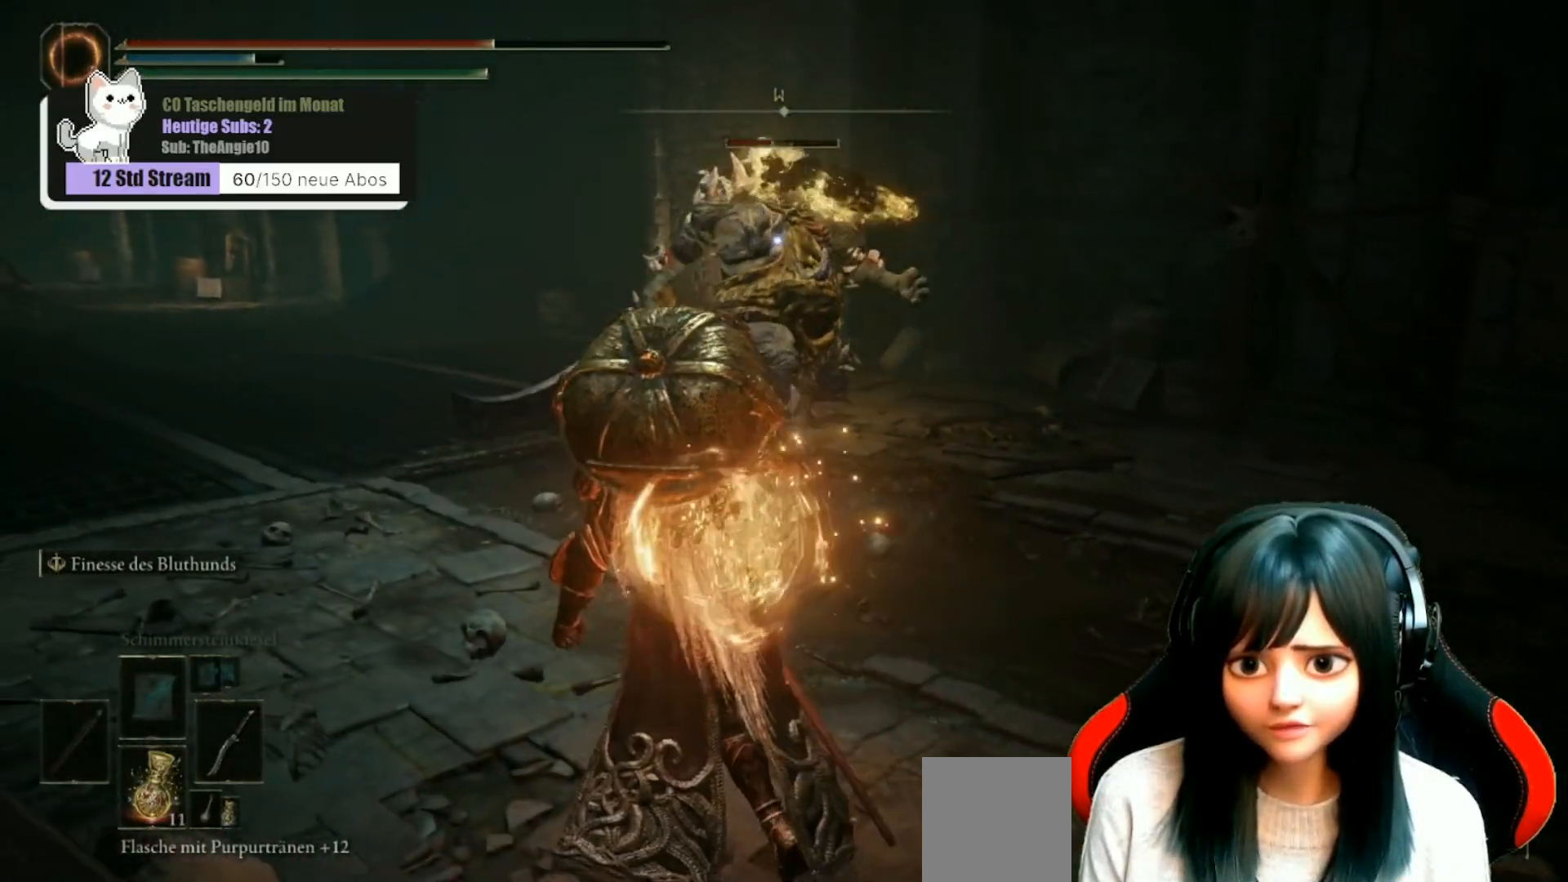
Gameplay with a controller (Xbox layout); each line is a JSON object with the inputs held at the frame after it. "events" lists button and stick changes between this image and that frame as [ms after this image, input, new state], when the widget could be followed in between.
{"buttons": ["B"], "left_stick": "up-left", "right_stick": "center", "events": [[450, "B", "down"]]}
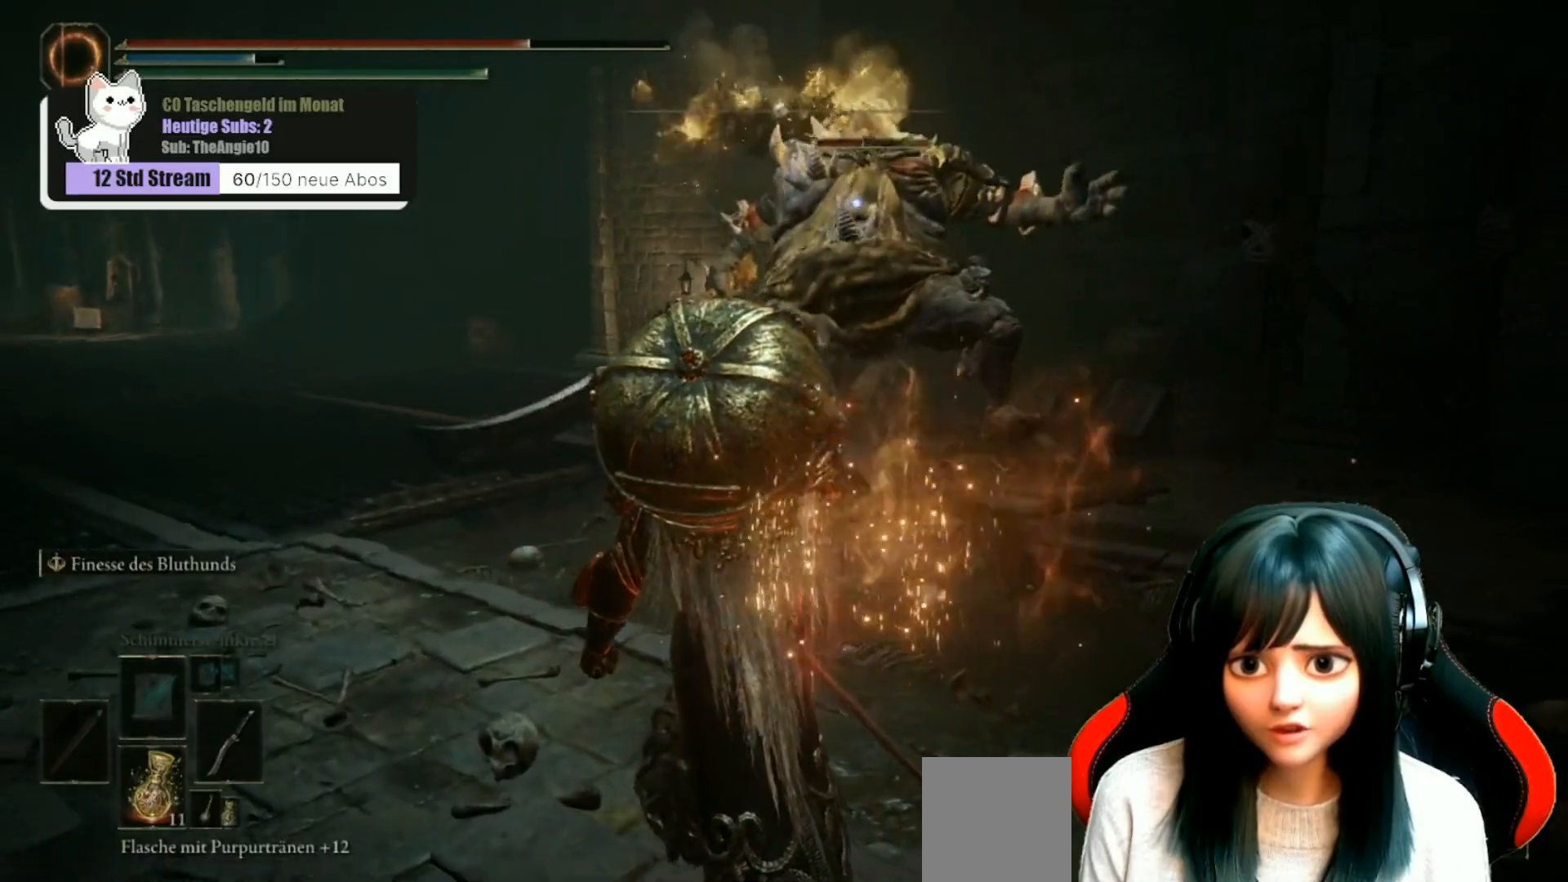
{"buttons": [], "left_stick": "up", "right_stick": "center", "events": [[50, "B", "up"], [150, "B", "down"], [217, "B", "up"], [267, "left_stick", "up"], [283, "B", "down"], [350, "B", "up"], [400, "B", "down"], [500, "B", "up"]]}
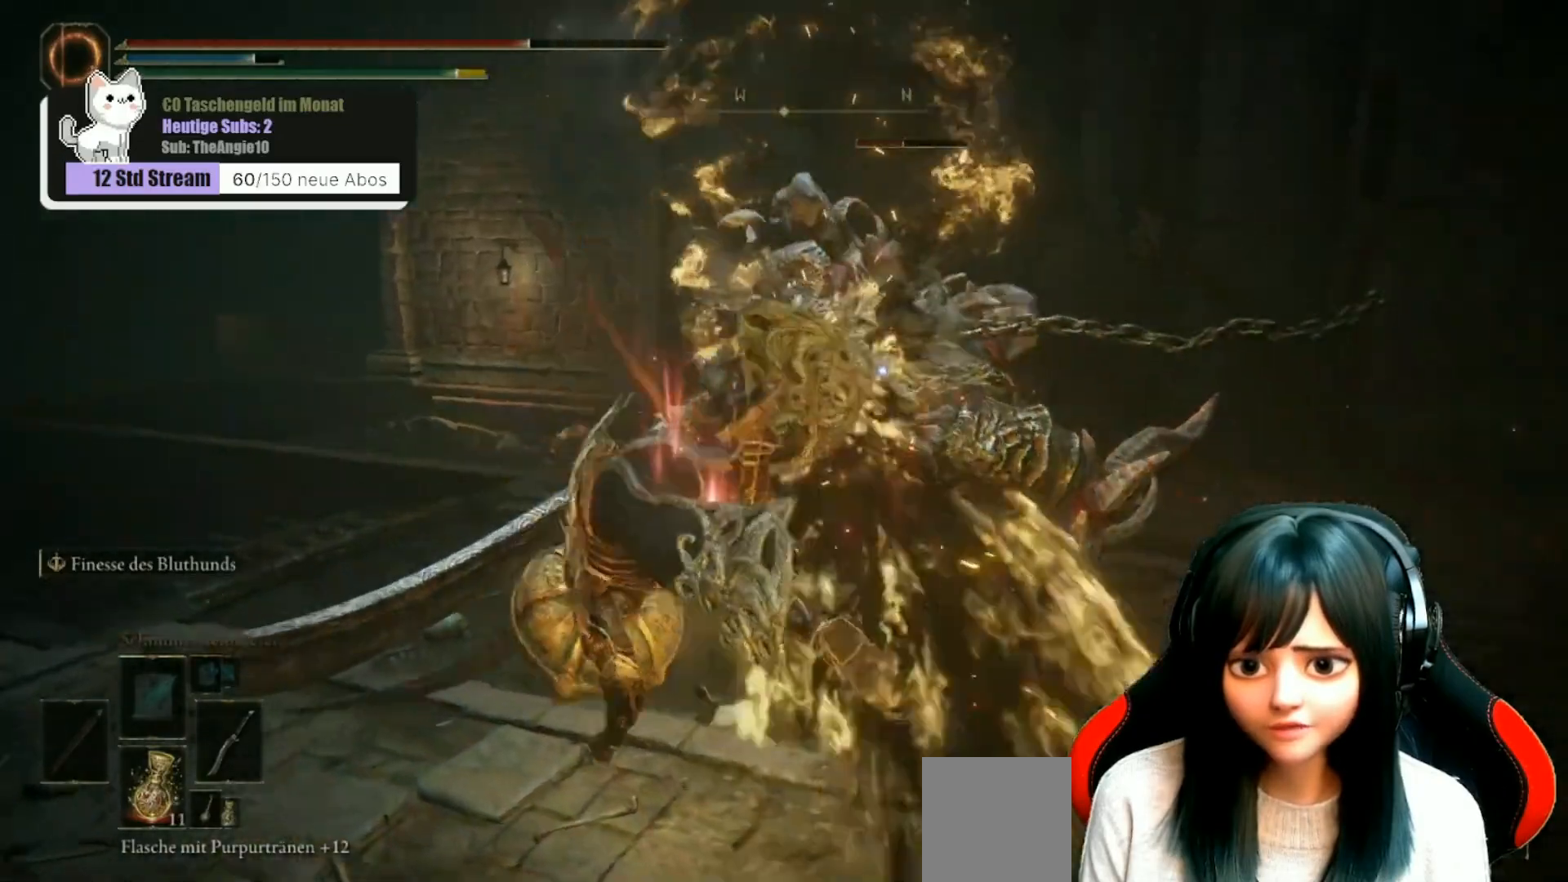
{"buttons": [], "left_stick": "up", "right_stick": "center", "events": [[67, "B", "down"], [150, "B", "up"]]}
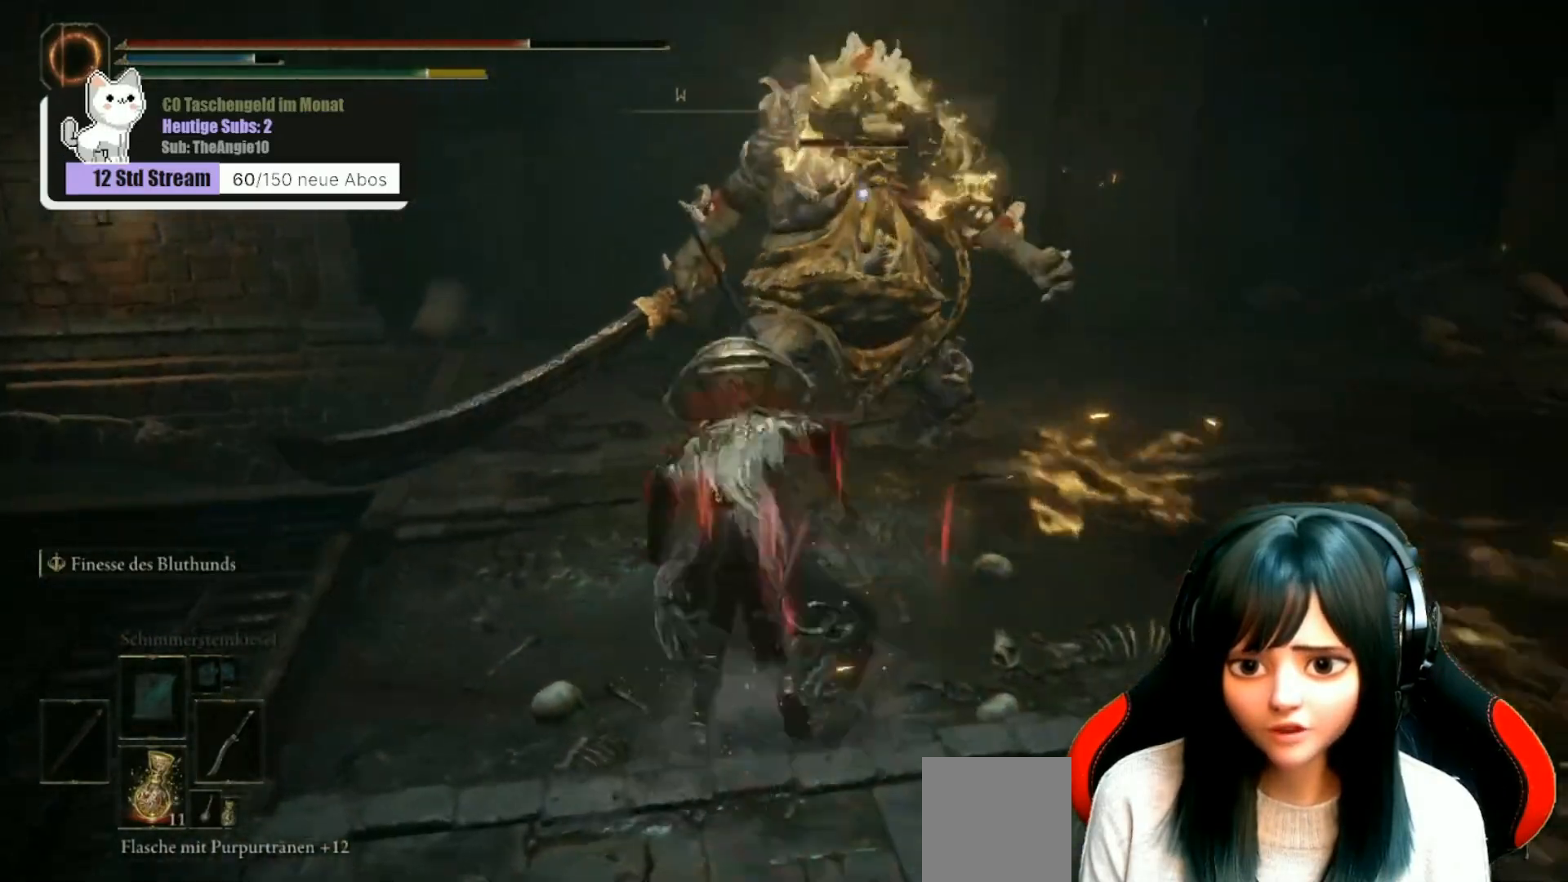
{"buttons": [], "left_stick": "up-left", "right_stick": "center", "events": [[383, "left_stick", "up-left"]]}
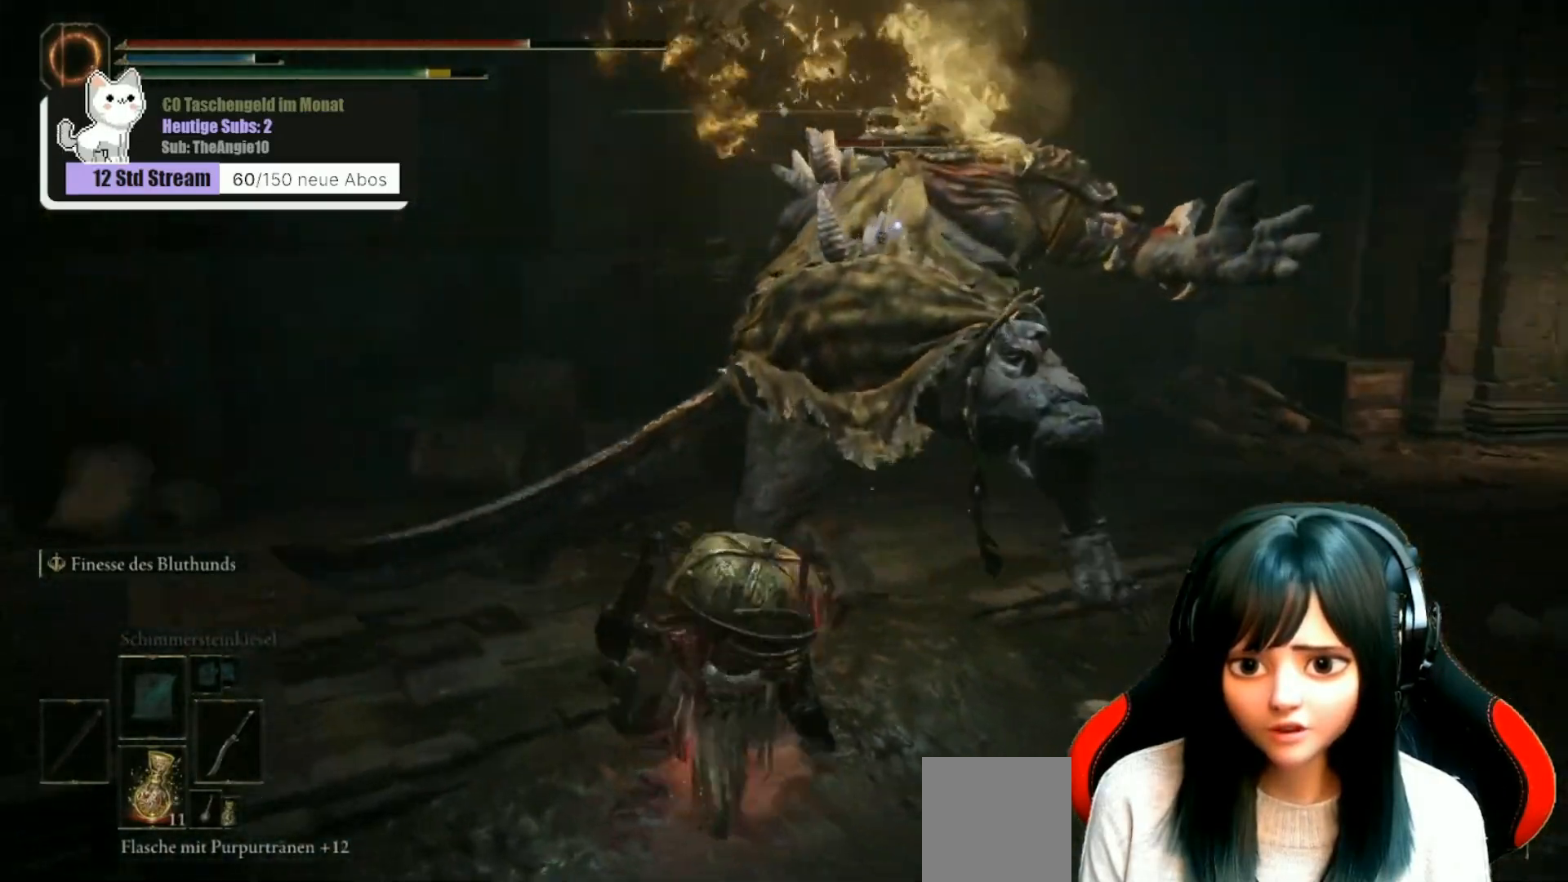
{"buttons": [], "left_stick": "up", "right_stick": "center", "events": [[17, "left_stick", "up"], [117, "B", "down"], [217, "B", "up"], [283, "B", "down"], [350, "B", "up"]]}
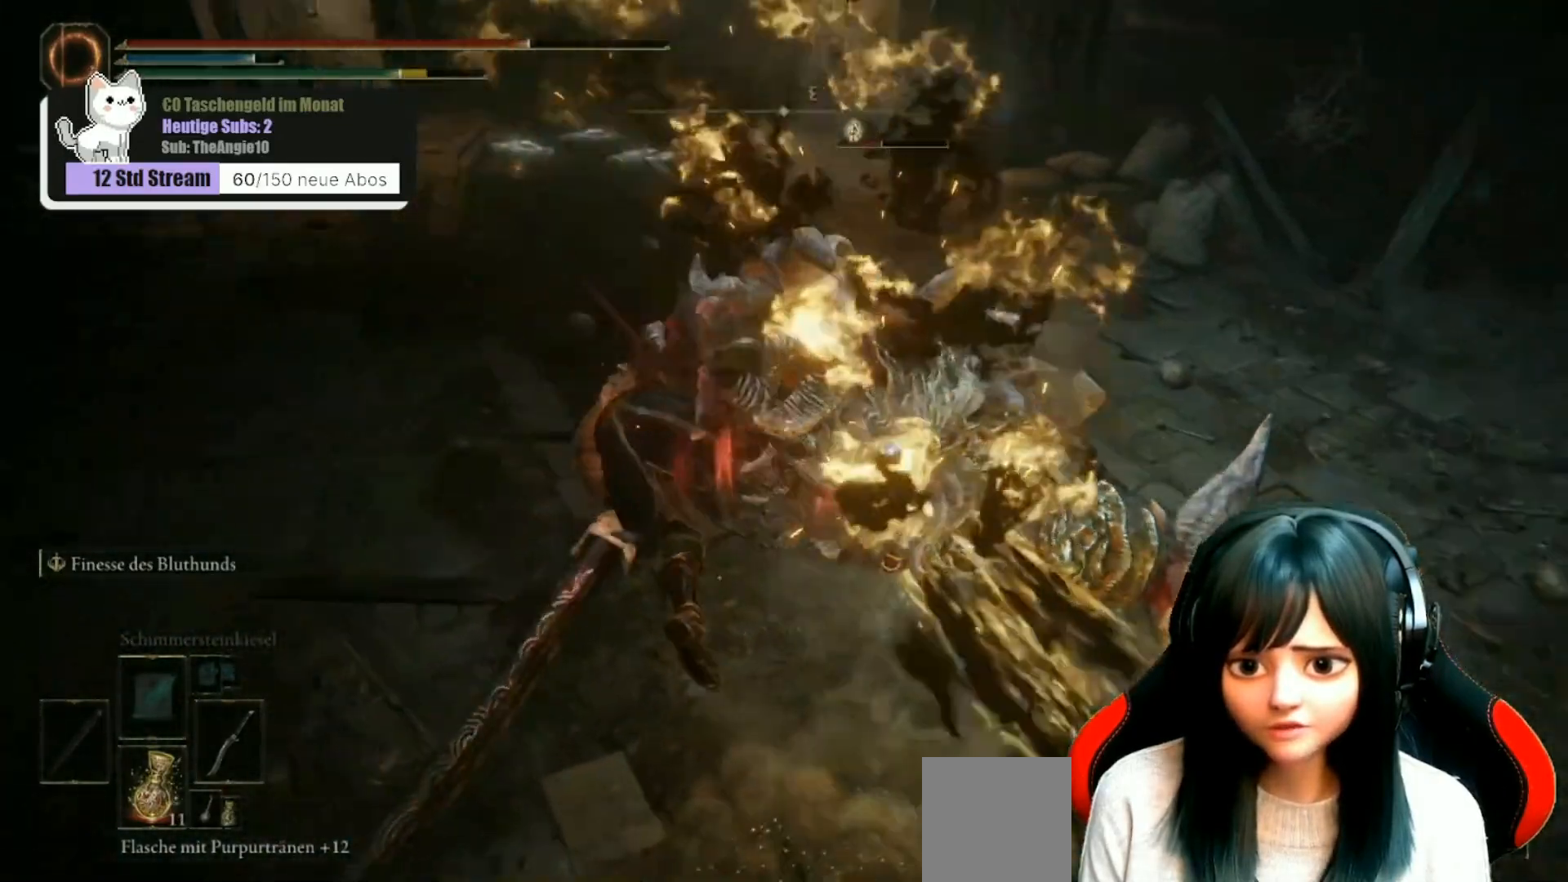
{"buttons": [], "left_stick": "up", "right_stick": "center", "events": [[383, "R1", "down"], [450, "R1", "up"]]}
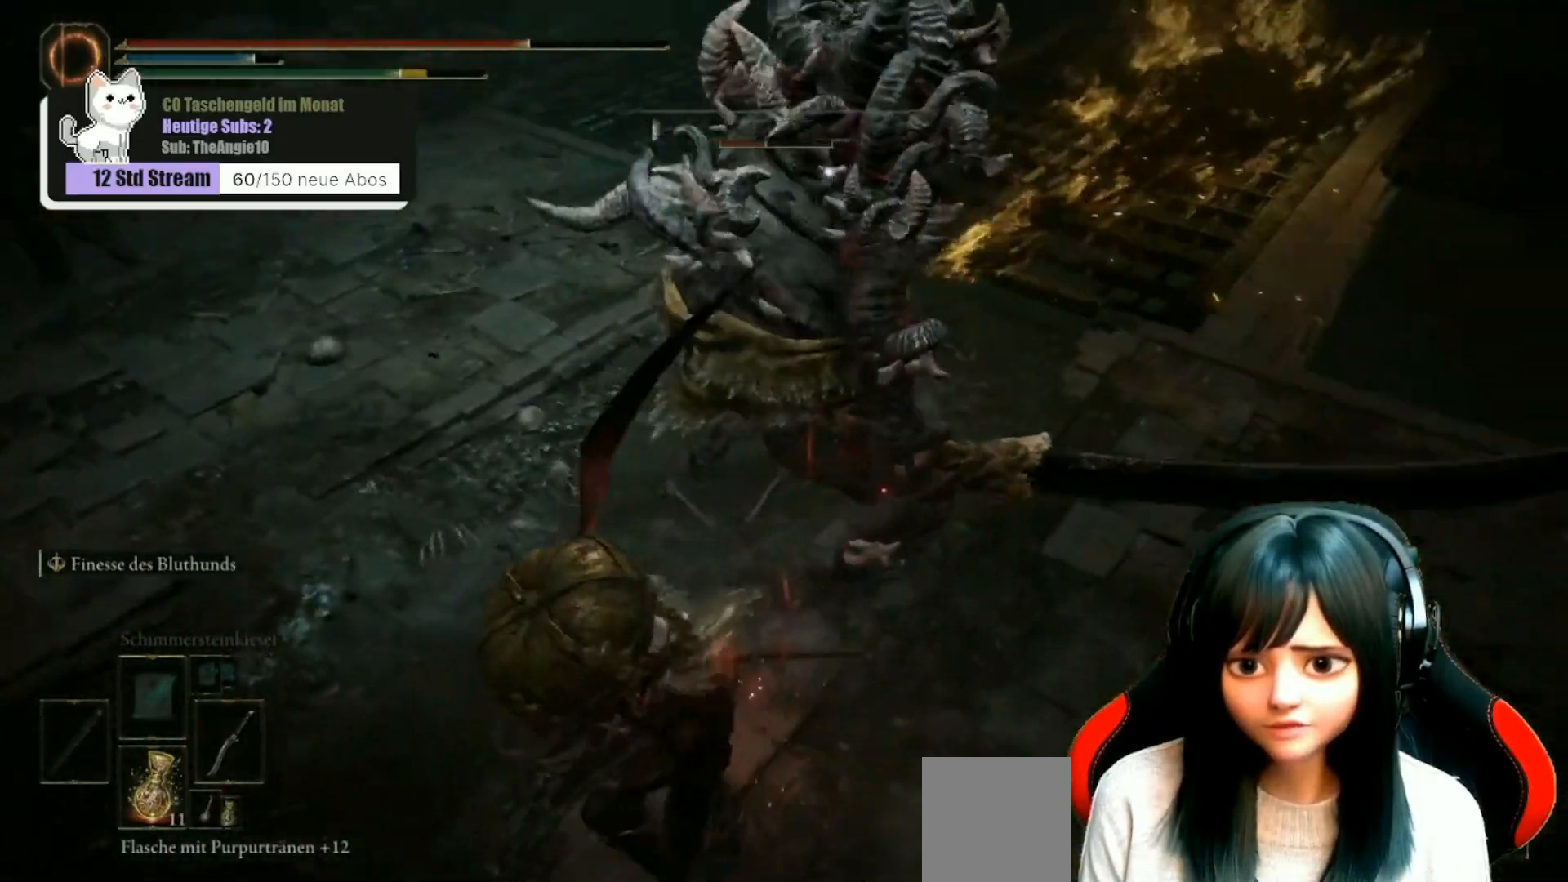
{"buttons": [], "left_stick": "up", "right_stick": "center", "events": [[33, "R1", "down"], [117, "R1", "up"], [183, "R1", "down"], [283, "R1", "up"], [367, "R1", "down"], [433, "R1", "up"]]}
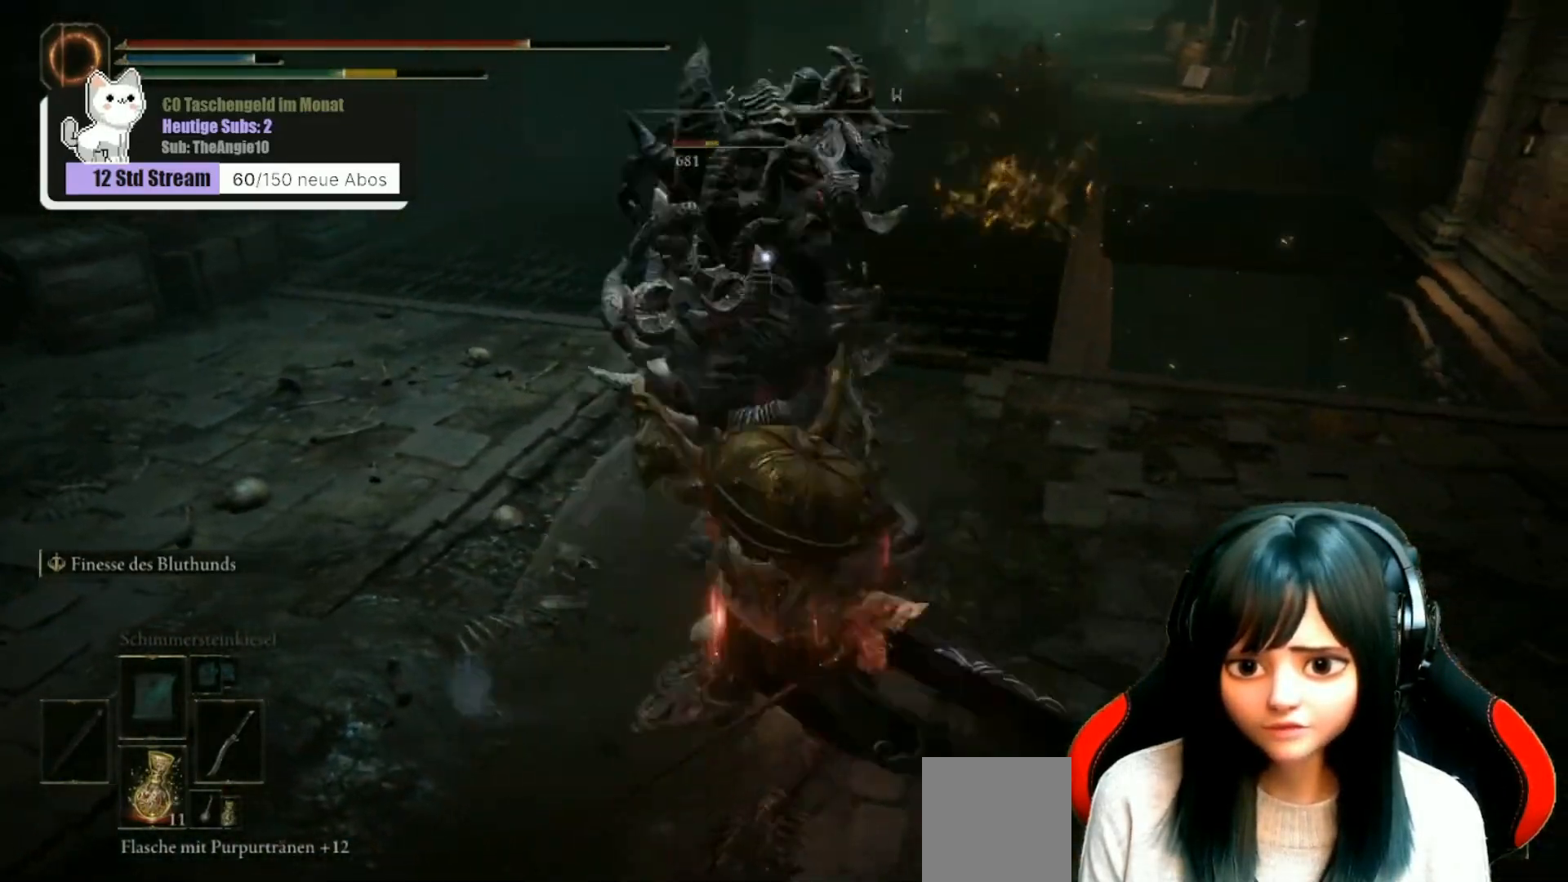
{"buttons": [], "left_stick": "up", "right_stick": "center", "events": [[33, "R1", "down"], [133, "R1", "up"], [200, "R1", "down"], [317, "R1", "up"], [400, "R1", "down"], [500, "R1", "up"]]}
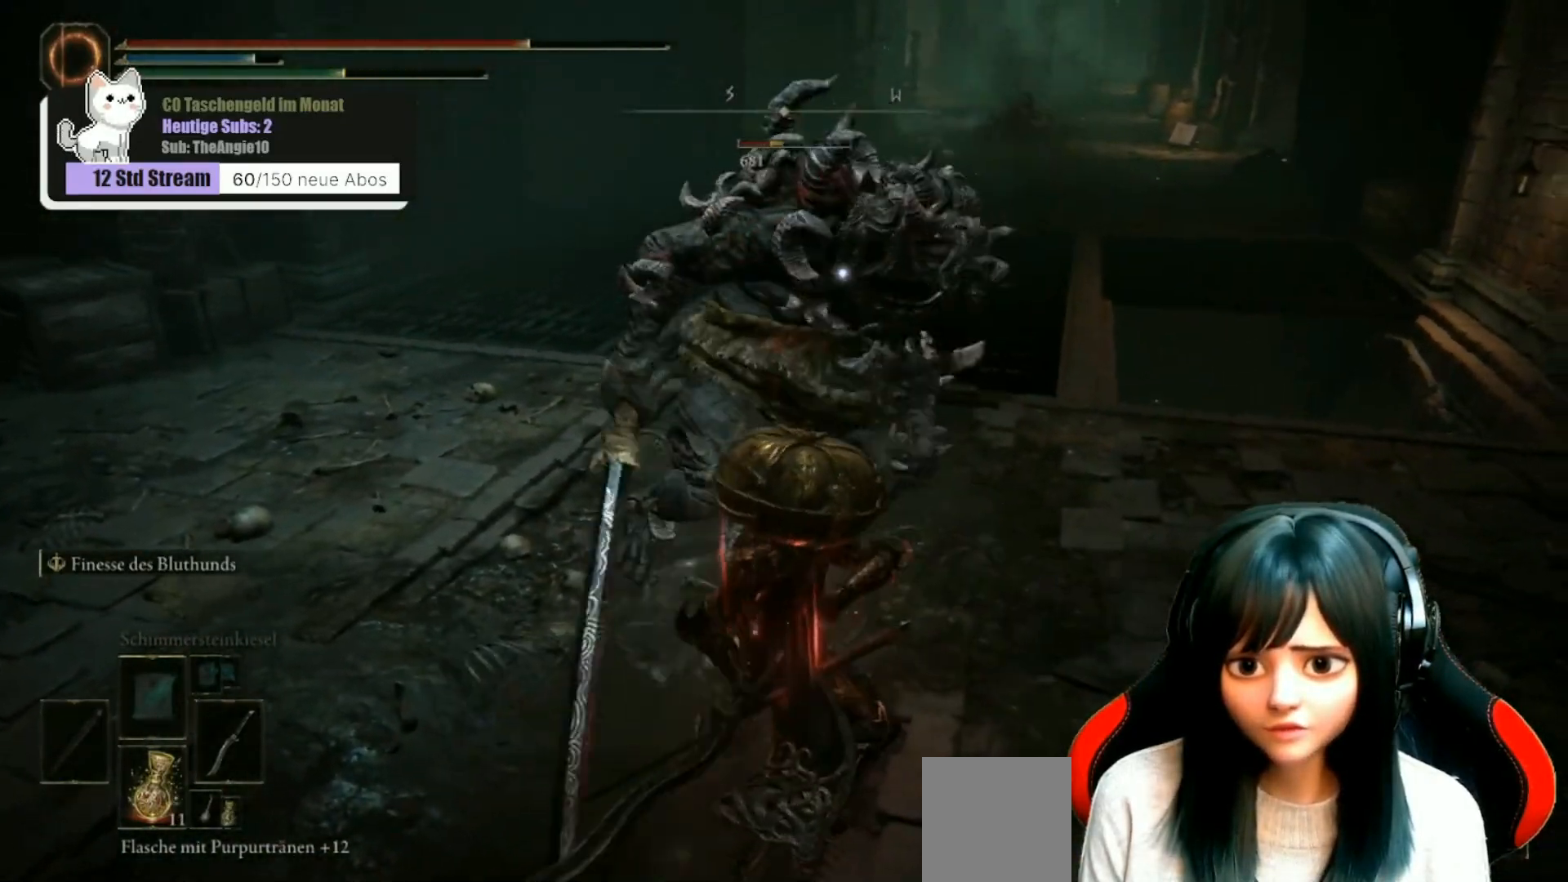
{"buttons": [], "left_stick": "up", "right_stick": "center", "events": [[100, "R1", "down"], [200, "R1", "up"], [300, "R1", "down"], [400, "R1", "up"]]}
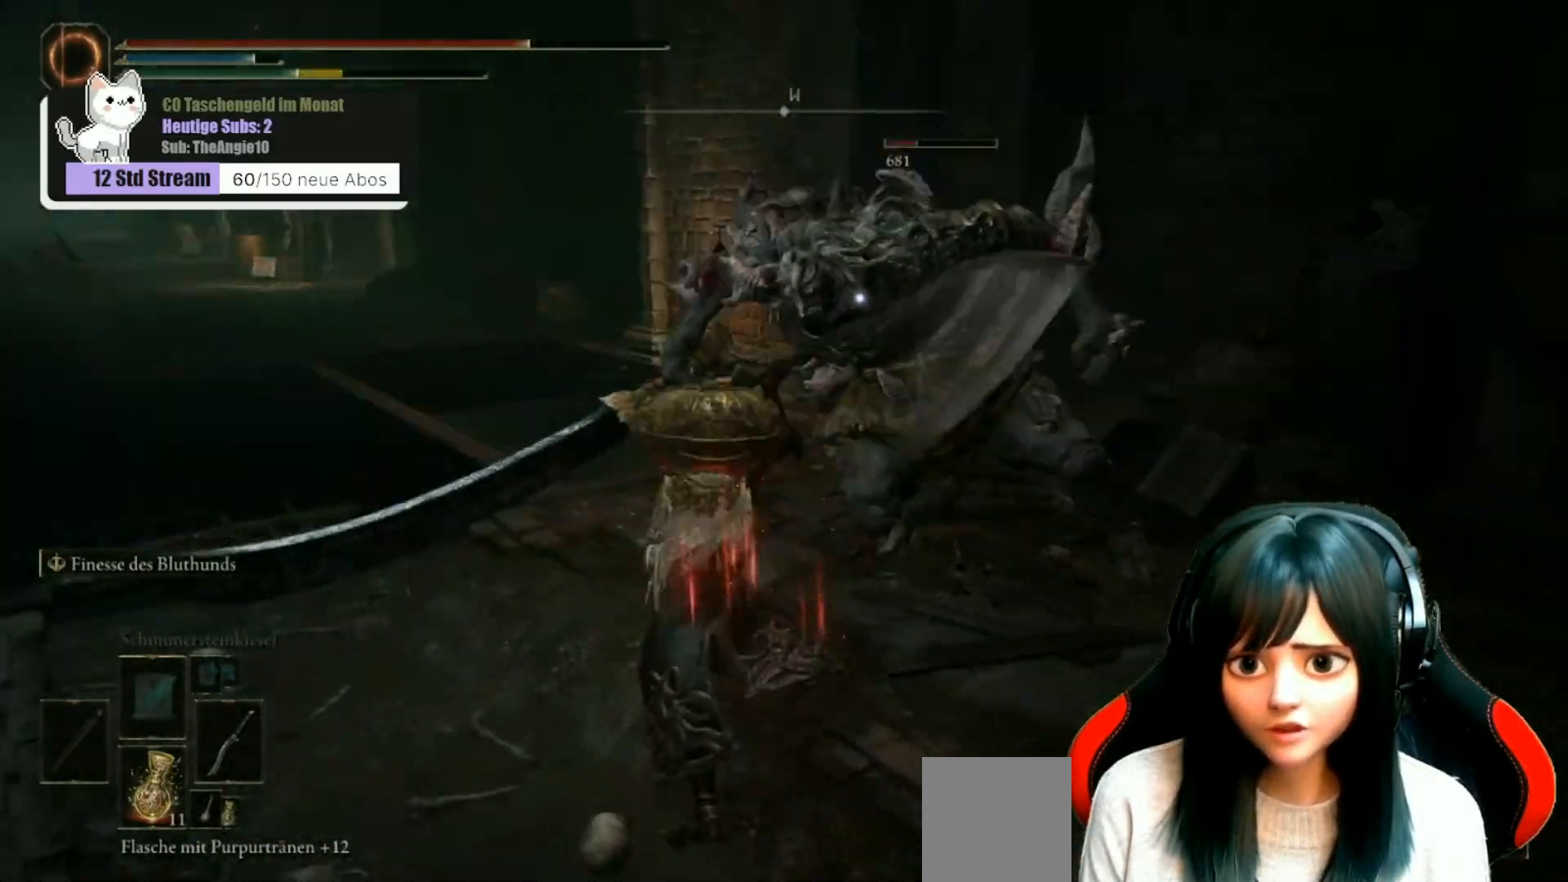
{"buttons": ["R1"], "left_stick": "up", "right_stick": "center", "events": [[50, "R1", "down"], [183, "R1", "up"], [300, "R1", "down"], [400, "R1", "up"], [500, "R1", "down"]]}
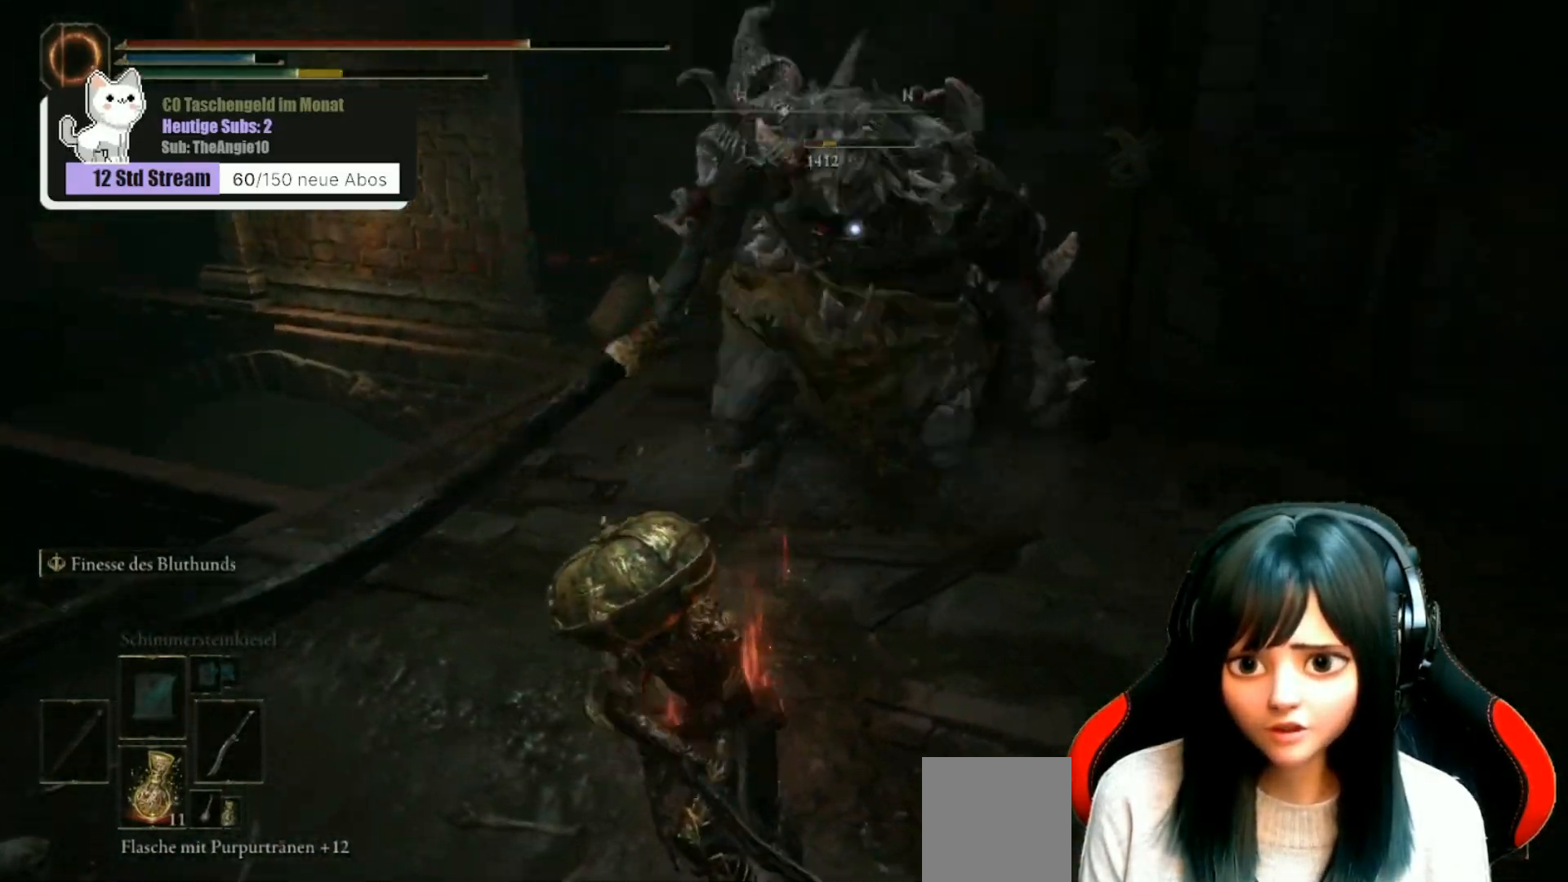
{"buttons": ["R1"], "left_stick": "up", "right_stick": "center", "events": [[117, "R1", "up"], [217, "R1", "down"], [317, "R1", "up"], [400, "R1", "down"]]}
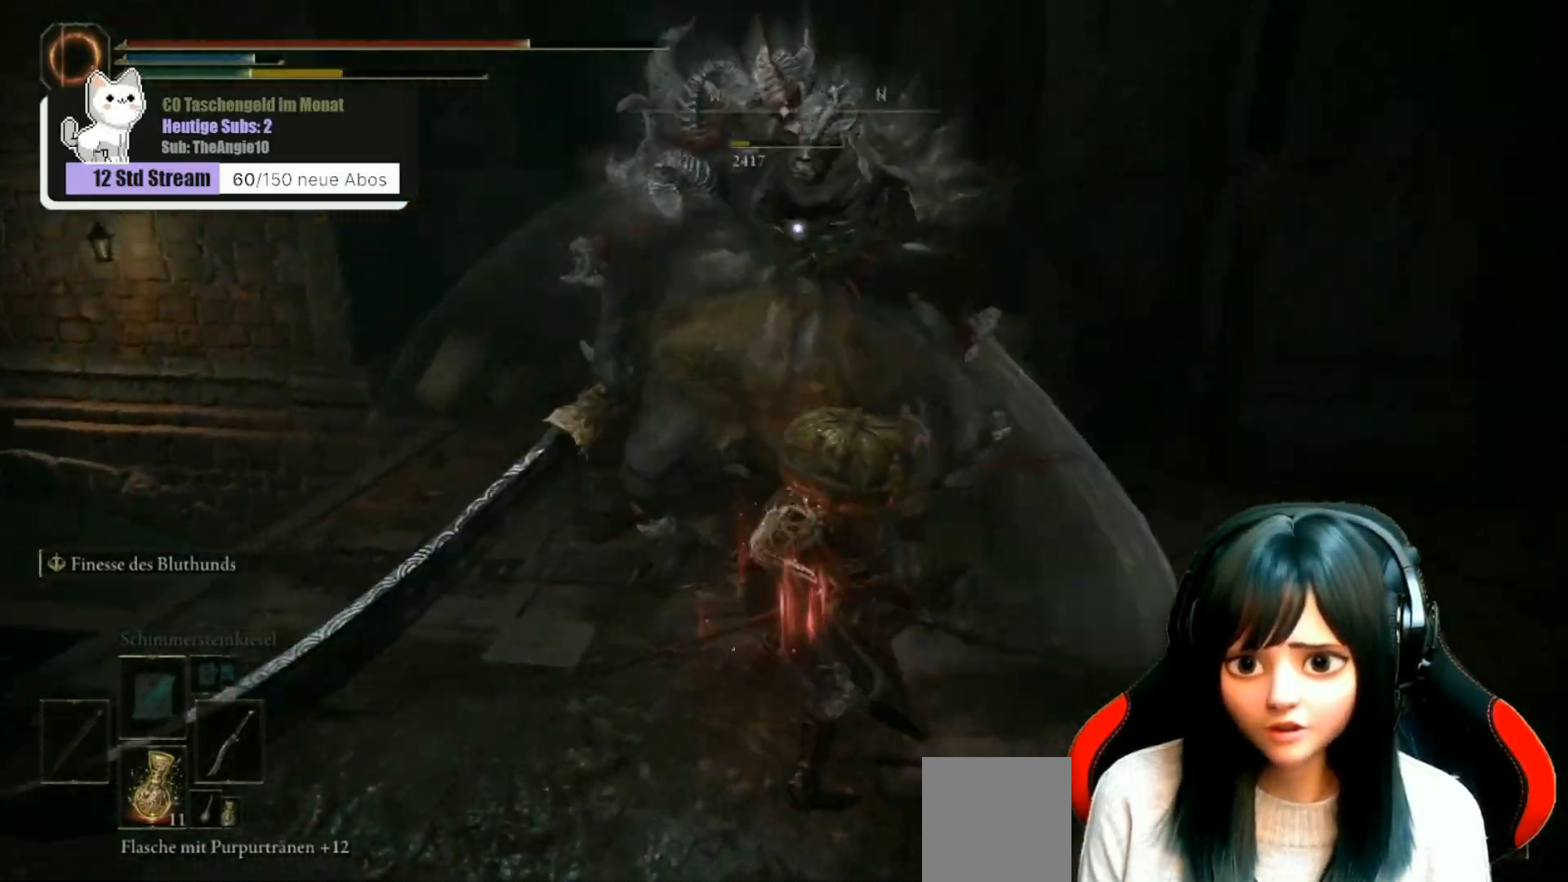
{"buttons": [], "left_stick": "center", "right_stick": "center", "events": [[17, "R1", "up"], [100, "R1", "down"], [200, "R1", "up"], [400, "left_stick", "center"]]}
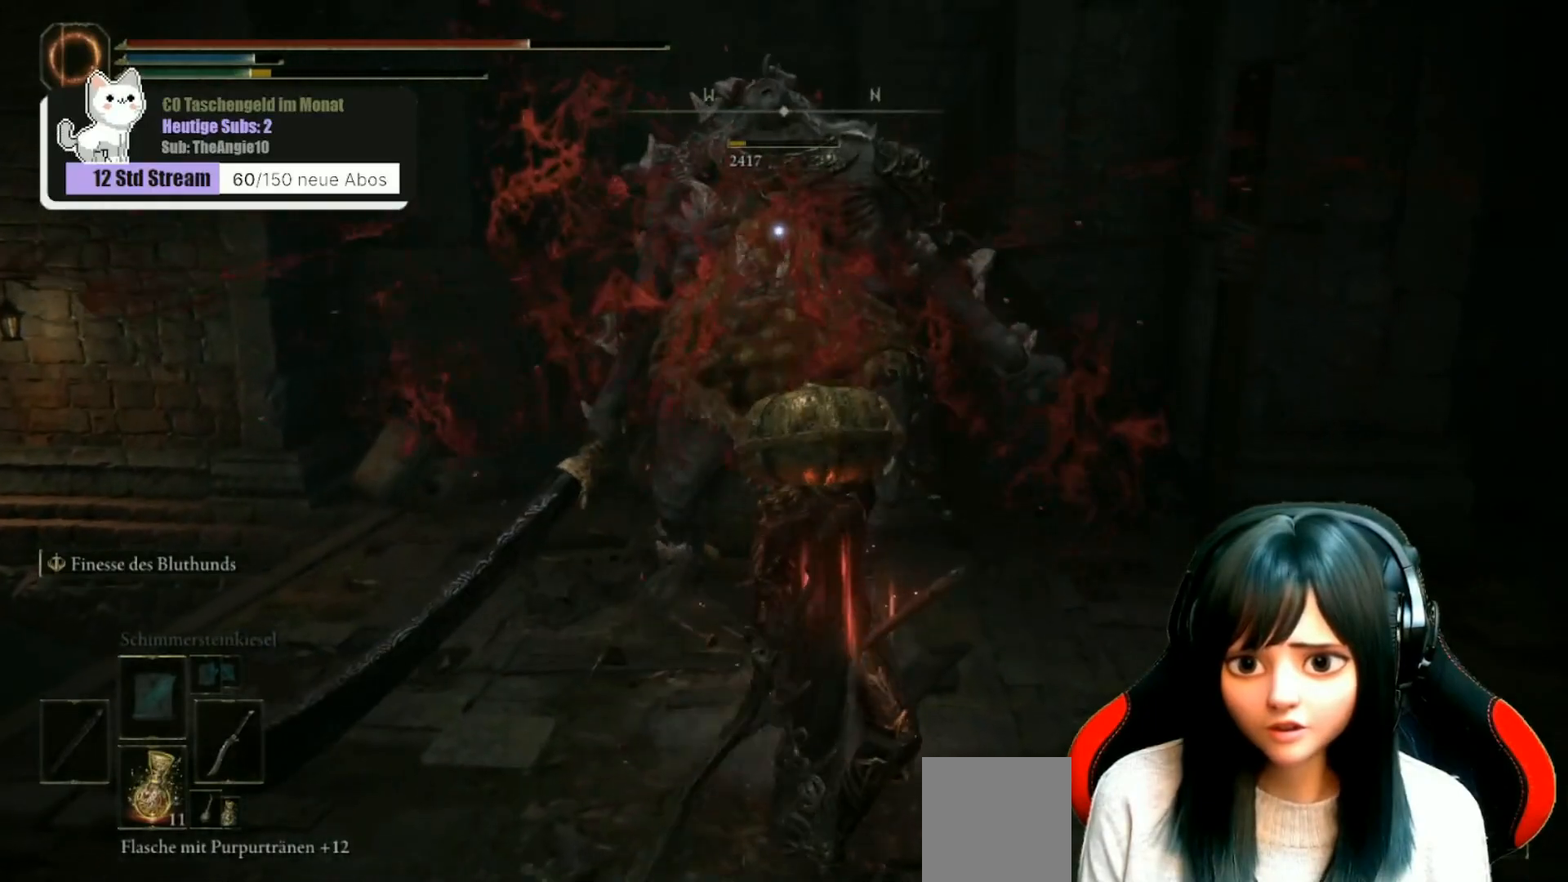
{"buttons": [], "left_stick": "center", "right_stick": "center", "events": [[183, "right_stick", "left"], [450, "right_stick", "center"]]}
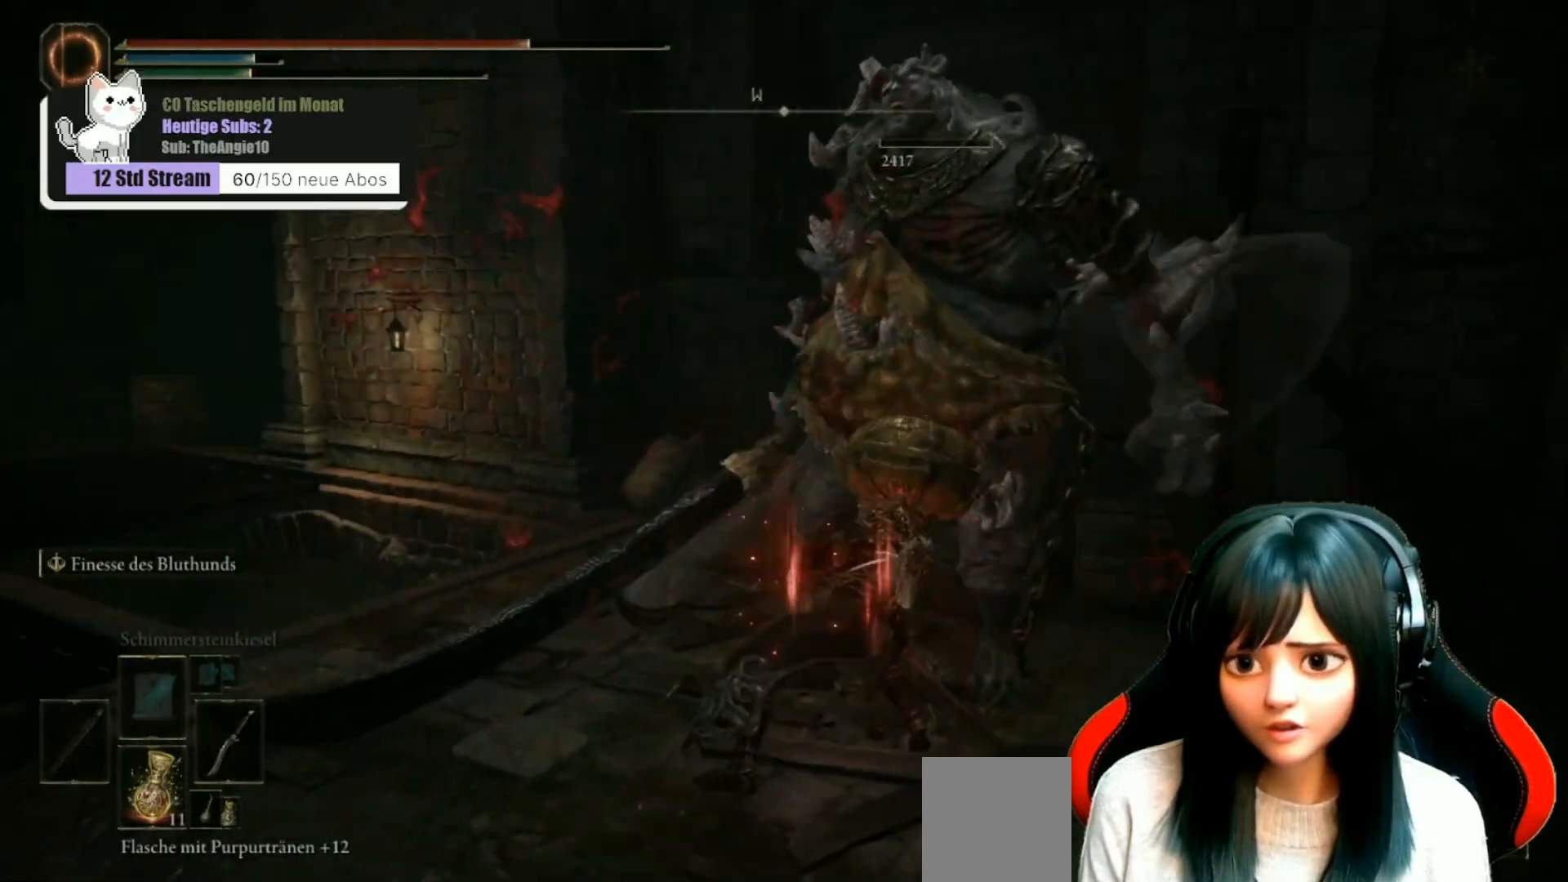
{"buttons": [], "left_stick": "down-left", "right_stick": "left", "events": [[317, "right_stick", "left"], [433, "left_stick", "down-left"]]}
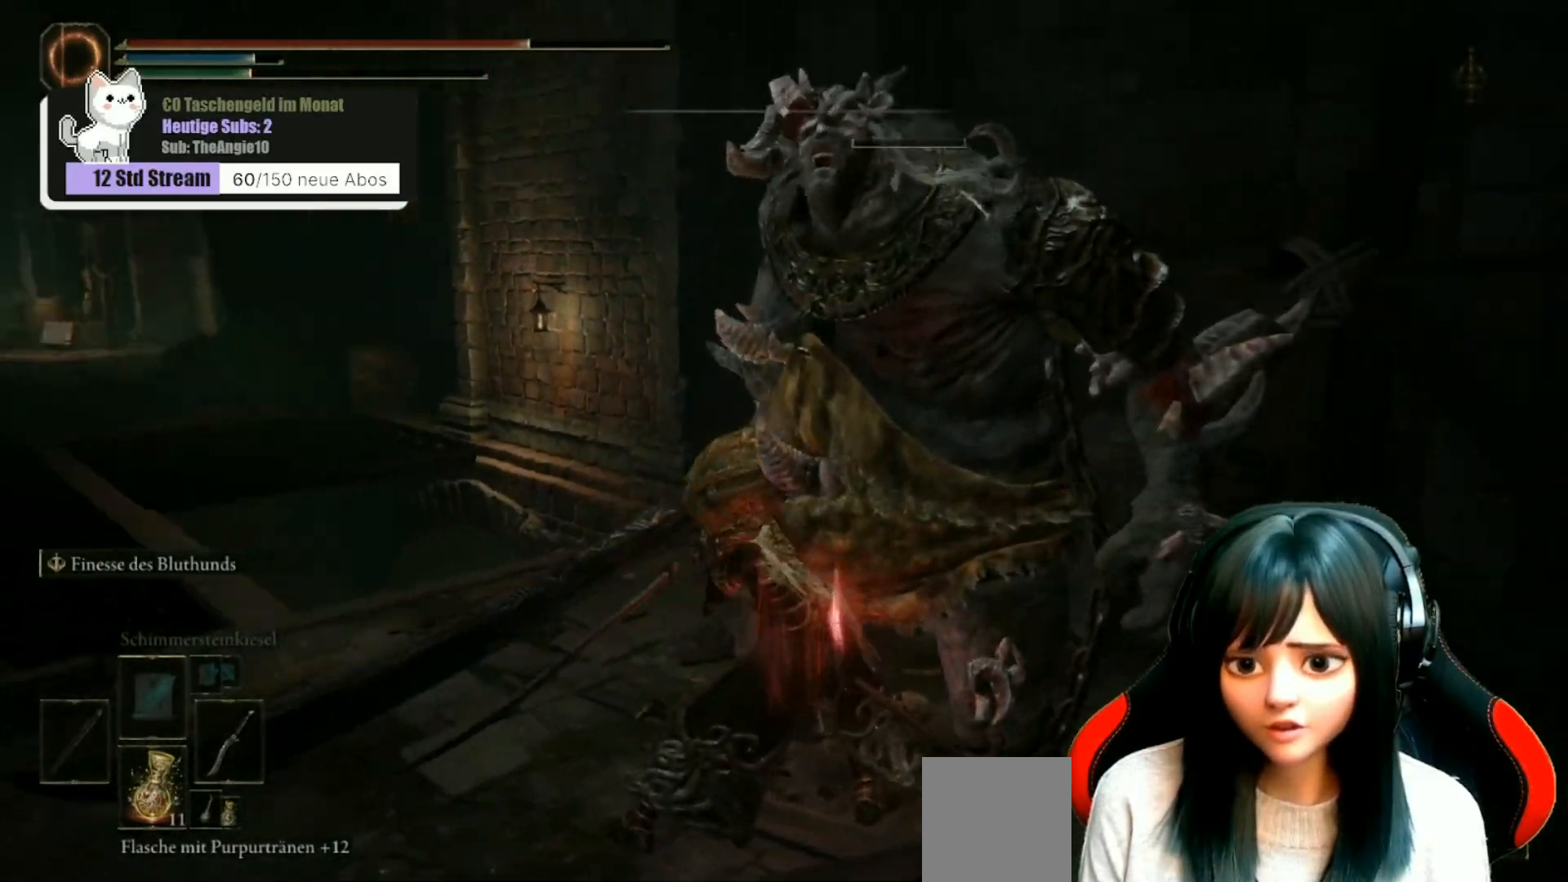
{"buttons": [], "left_stick": "center", "right_stick": "center", "events": [[83, "left_stick", "center"], [217, "right_stick", "center"]]}
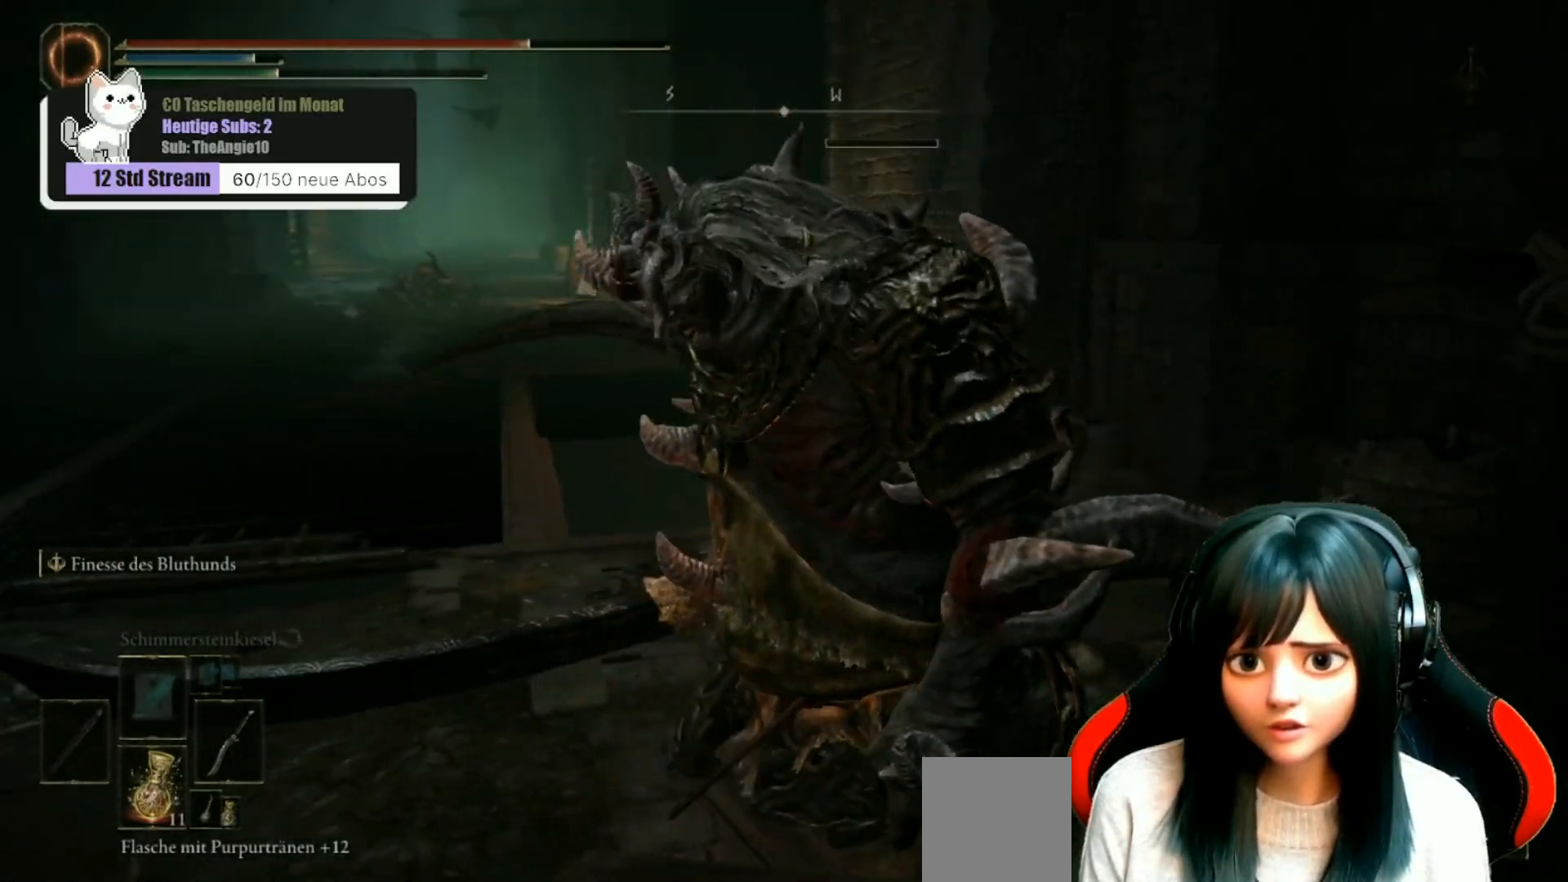
{"buttons": [], "left_stick": "center", "right_stick": "left", "events": [[150, "X", "down"], [217, "X", "up"], [450, "right_stick", "left"]]}
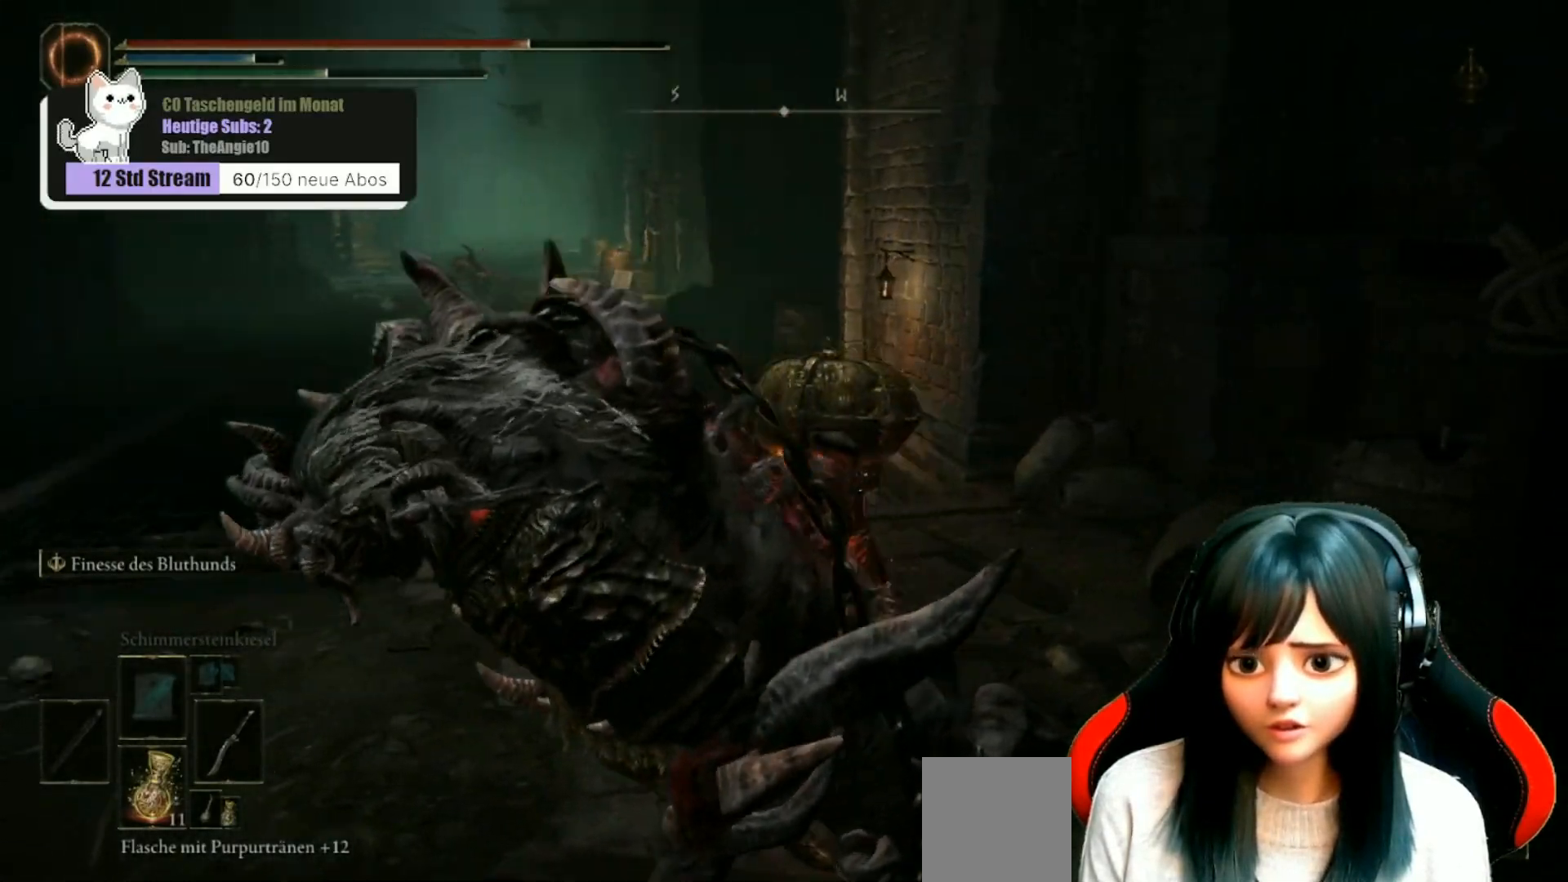
{"buttons": [], "left_stick": "center", "right_stick": "left", "events": [[17, "left_stick", "down-left"], [183, "left_stick", "center"]]}
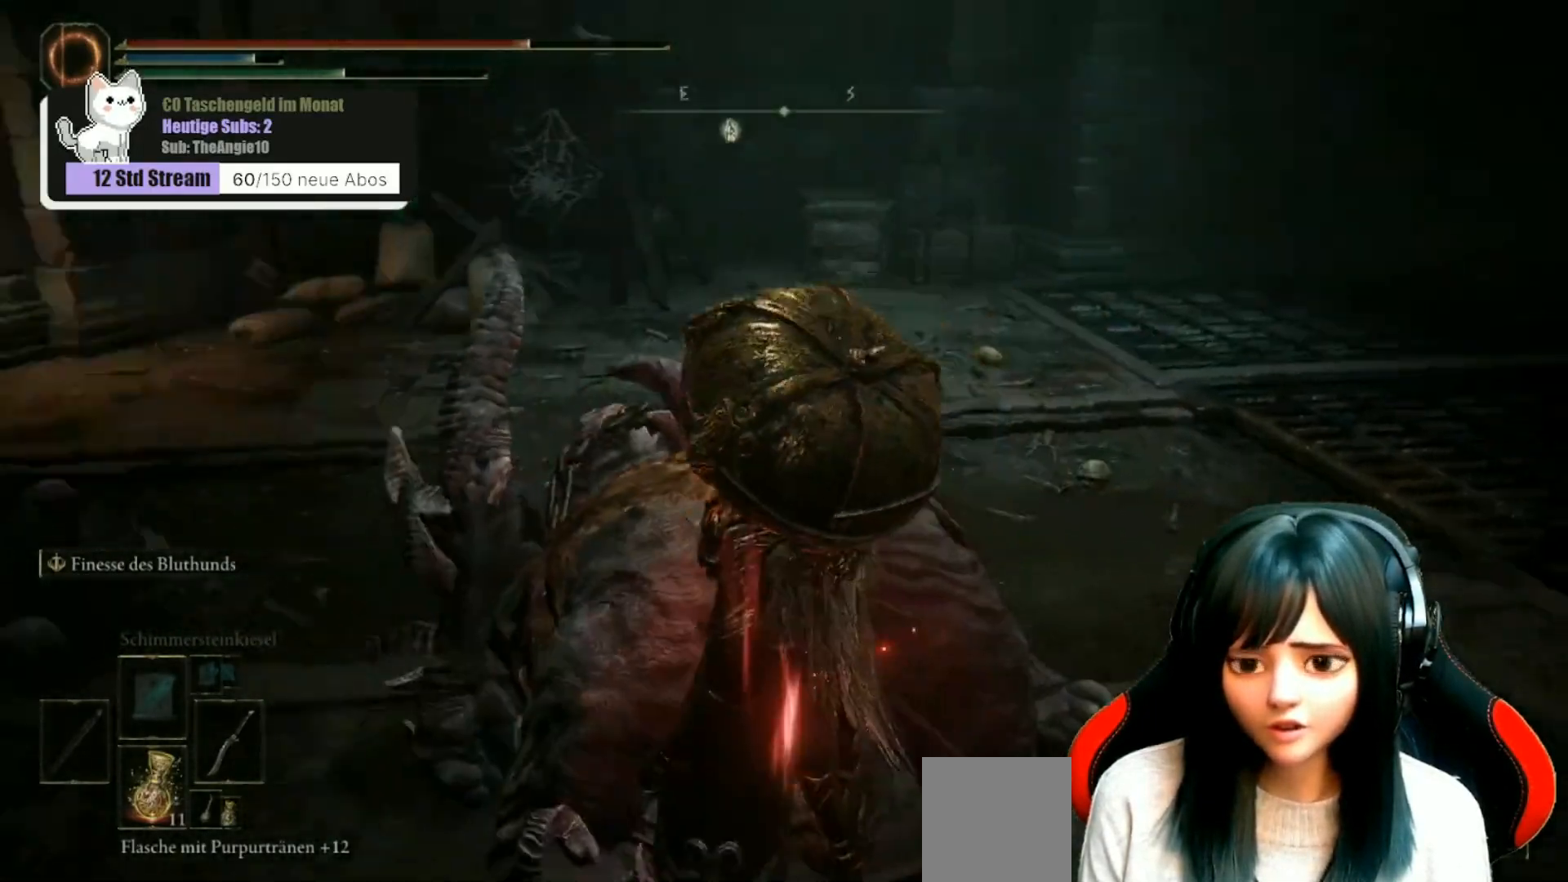
{"buttons": [], "left_stick": "up", "right_stick": "left", "events": [[167, "right_stick", "center"], [300, "left_stick", "up"], [350, "right_stick", "left"]]}
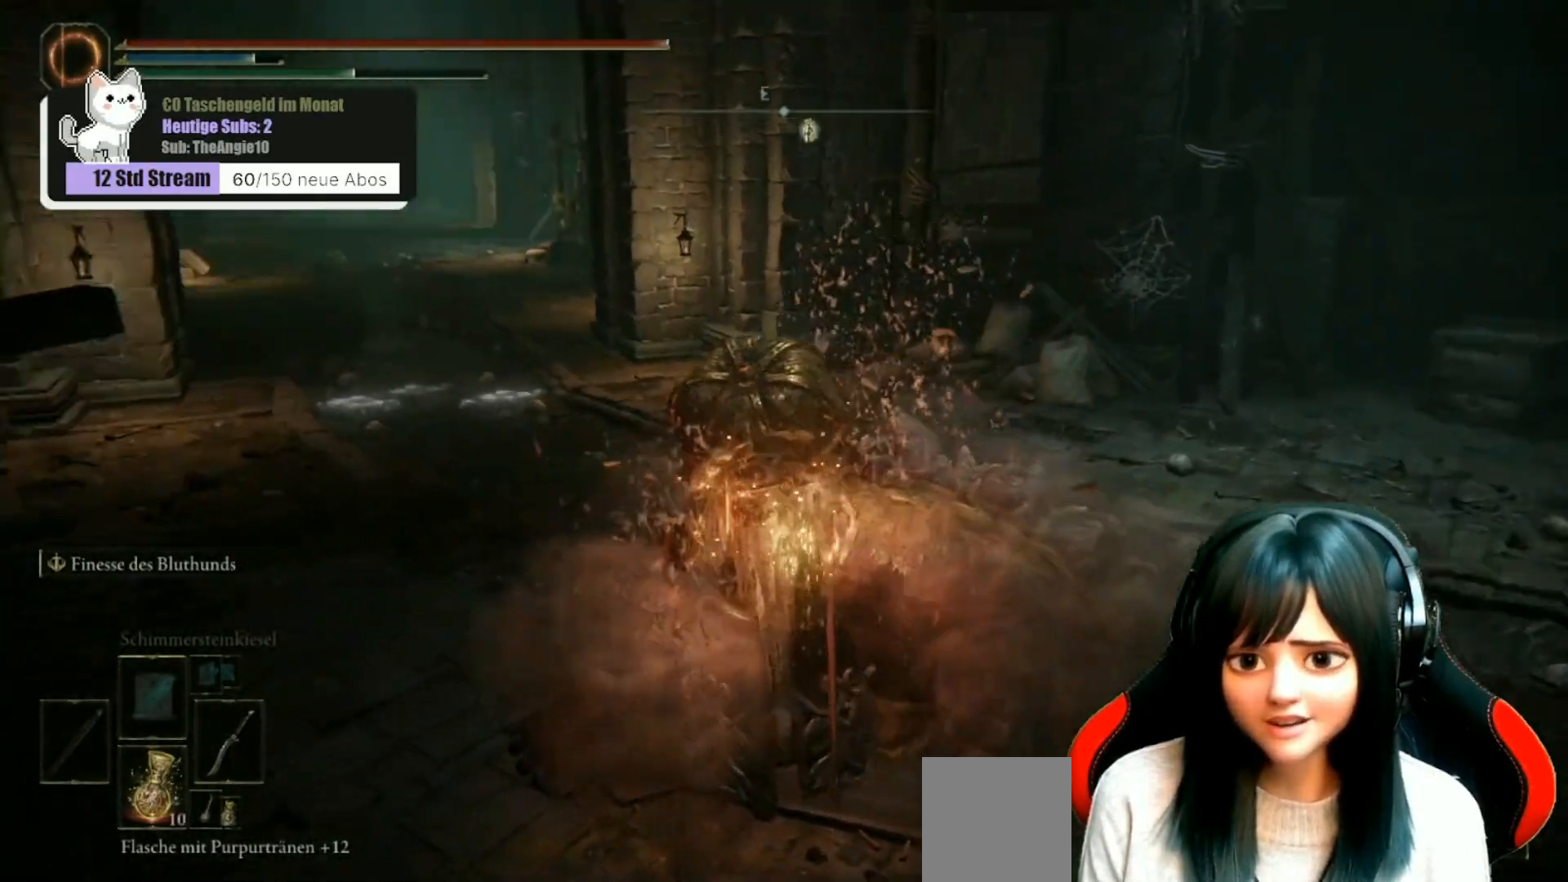
{"buttons": [], "left_stick": "up", "right_stick": "center", "events": [[67, "right_stick", "center"]]}
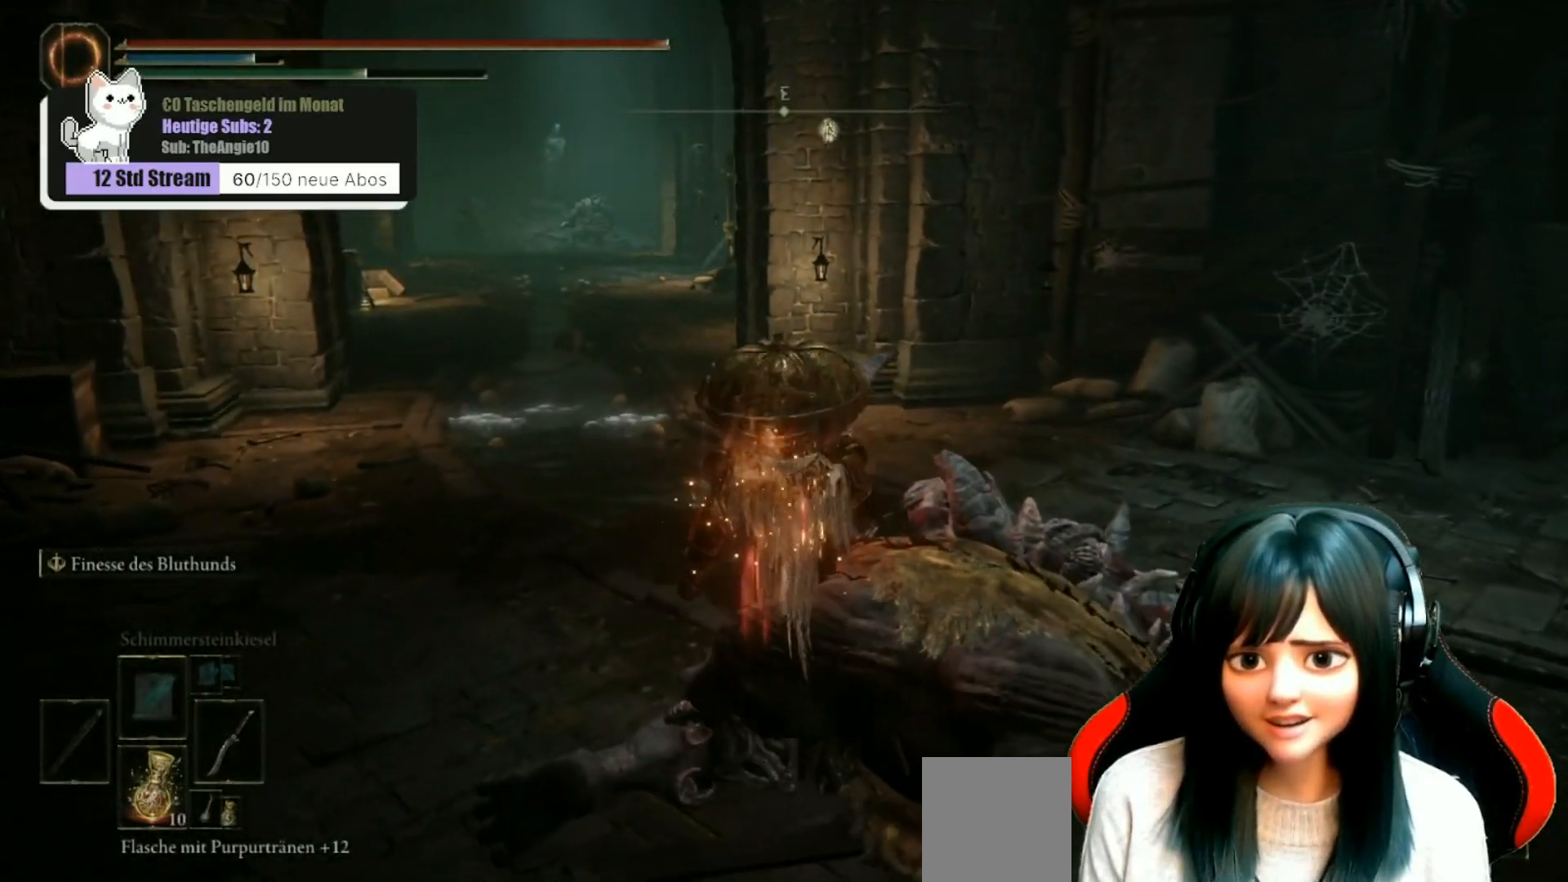
{"buttons": [], "left_stick": "up", "right_stick": "center", "events": [[117, "right_stick", "left"], [250, "right_stick", "center"]]}
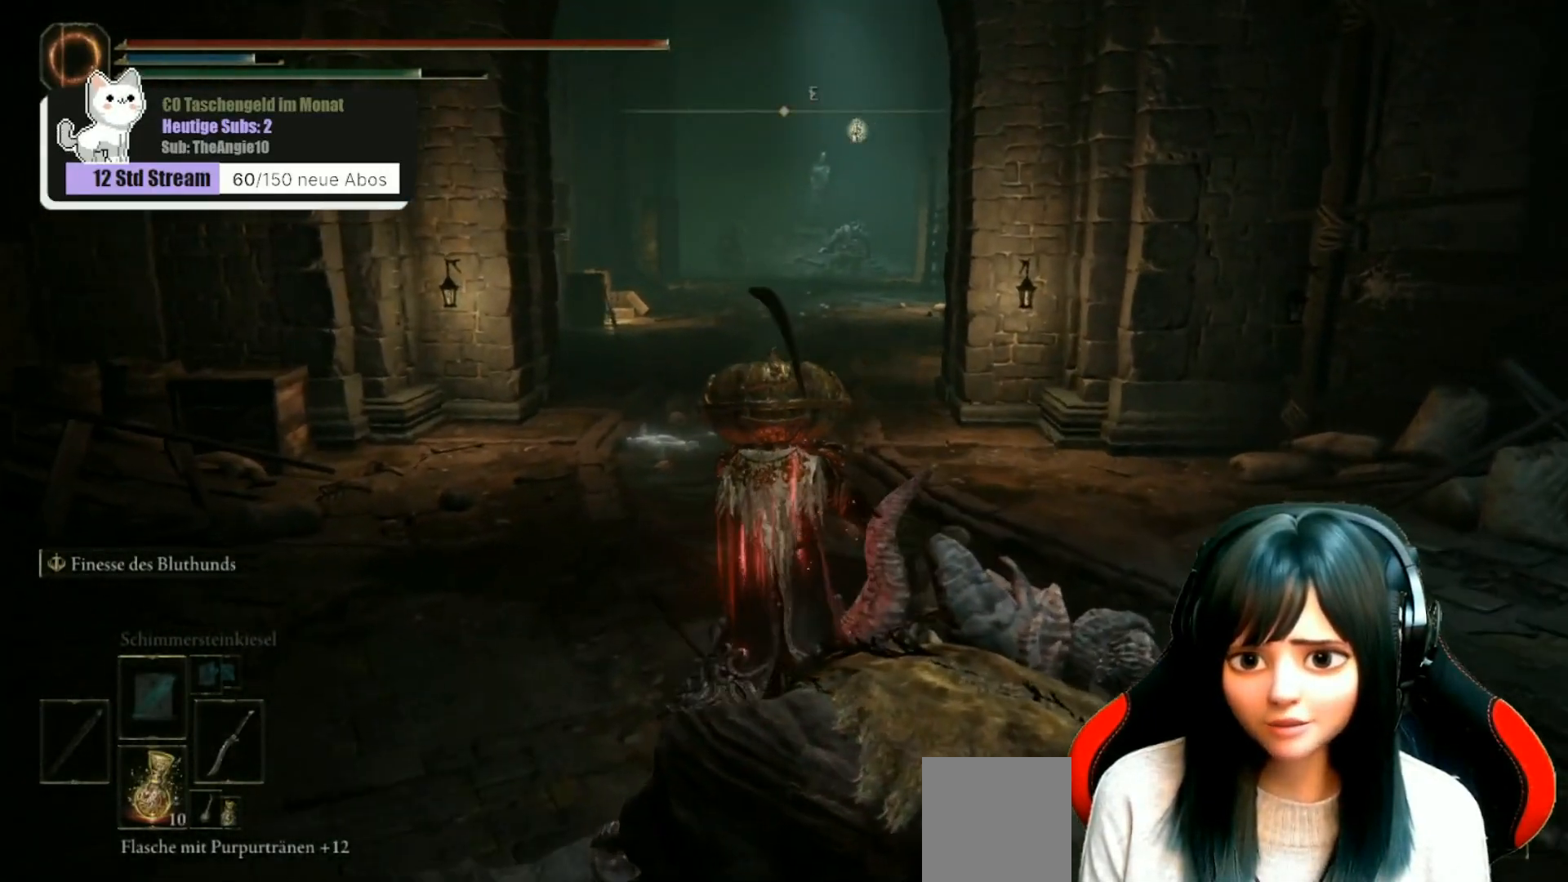
{"buttons": [], "left_stick": "up", "right_stick": "center", "events": []}
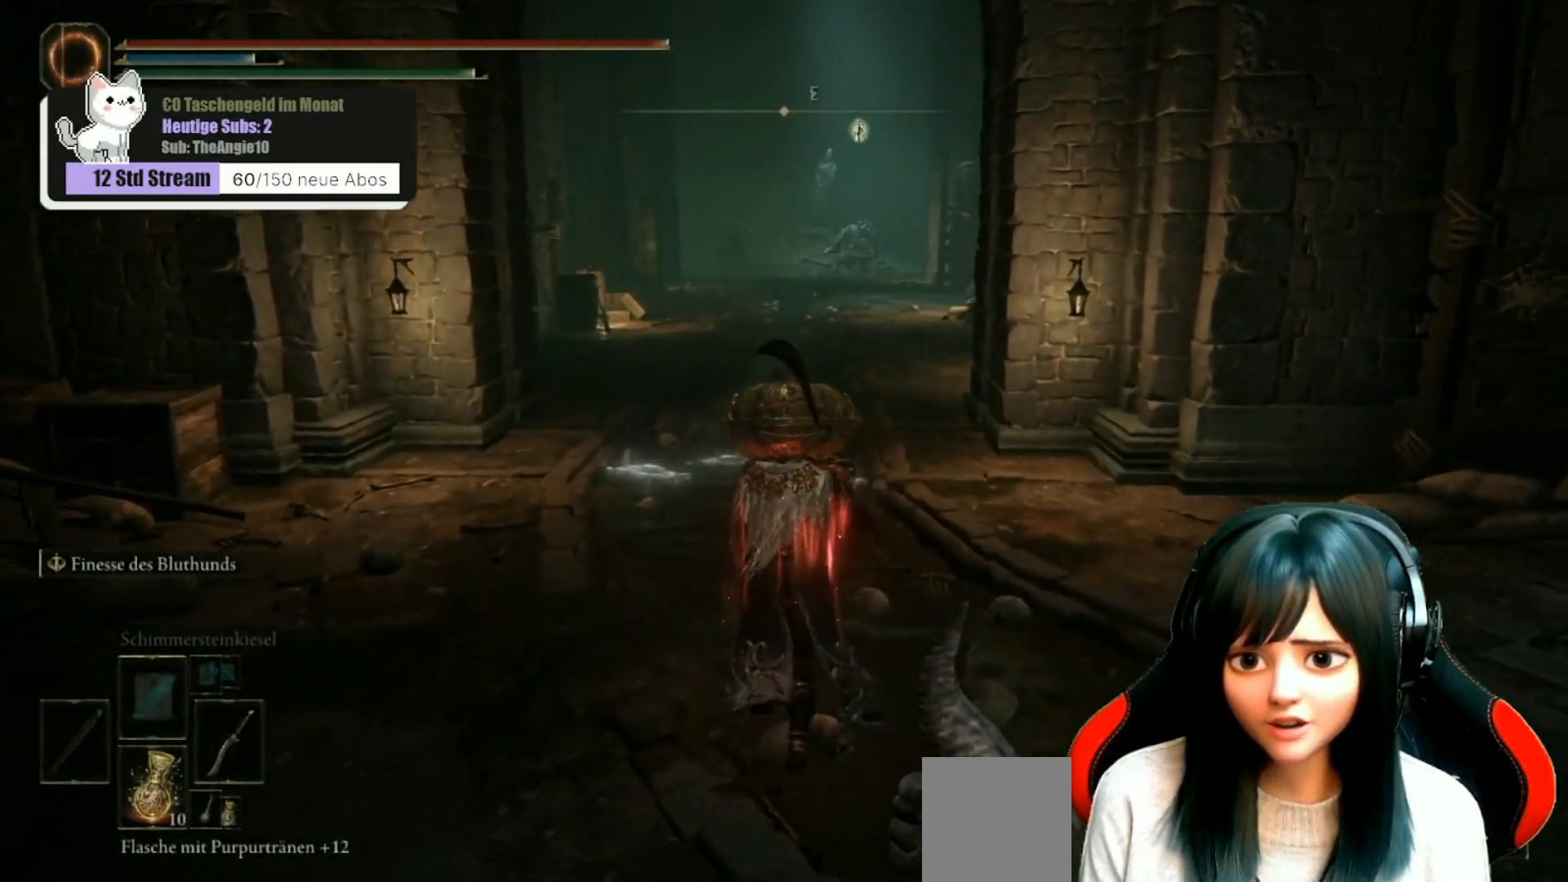
{"buttons": [], "left_stick": "up", "right_stick": "center", "events": [[150, "right_stick", "down-right"], [400, "right_stick", "center"]]}
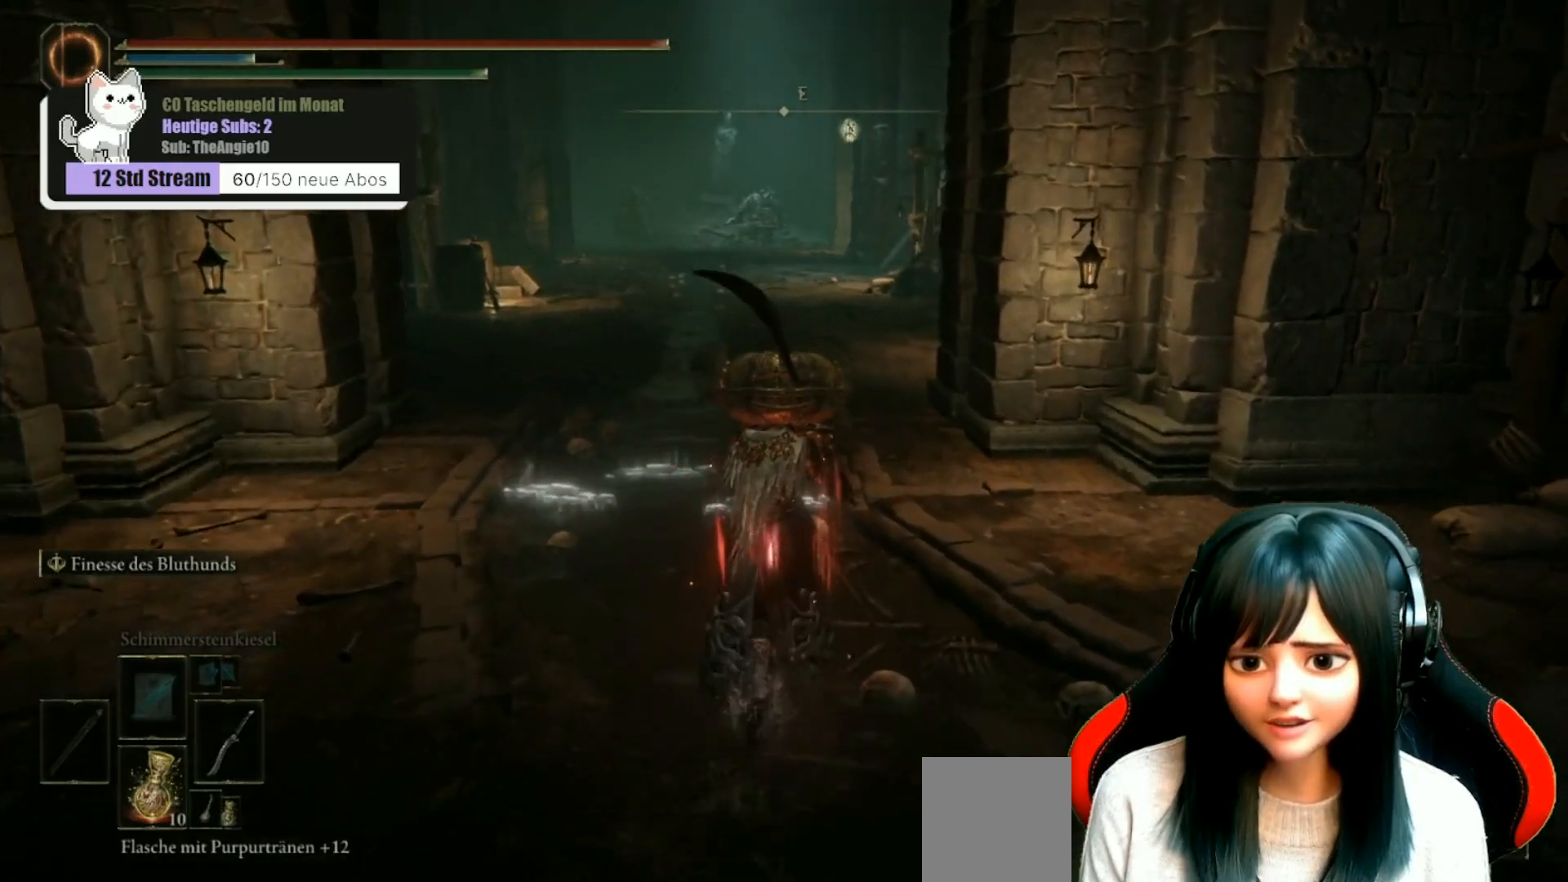
{"buttons": [], "left_stick": "up", "right_stick": "center", "events": []}
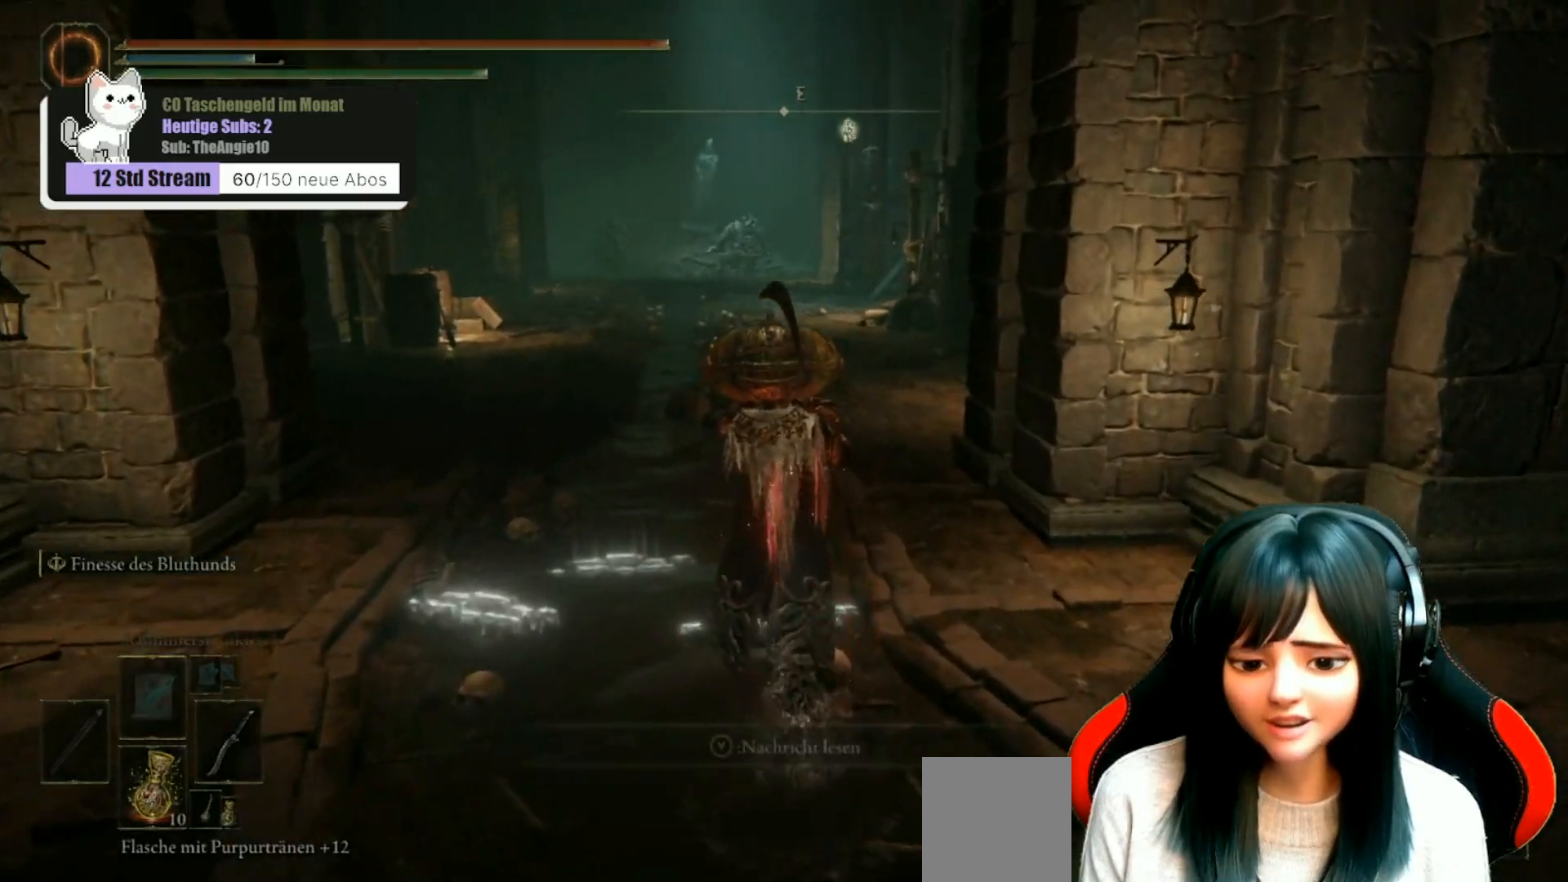
{"buttons": [], "left_stick": "up", "right_stick": "down-right", "events": [[150, "right_stick", "down-right"]]}
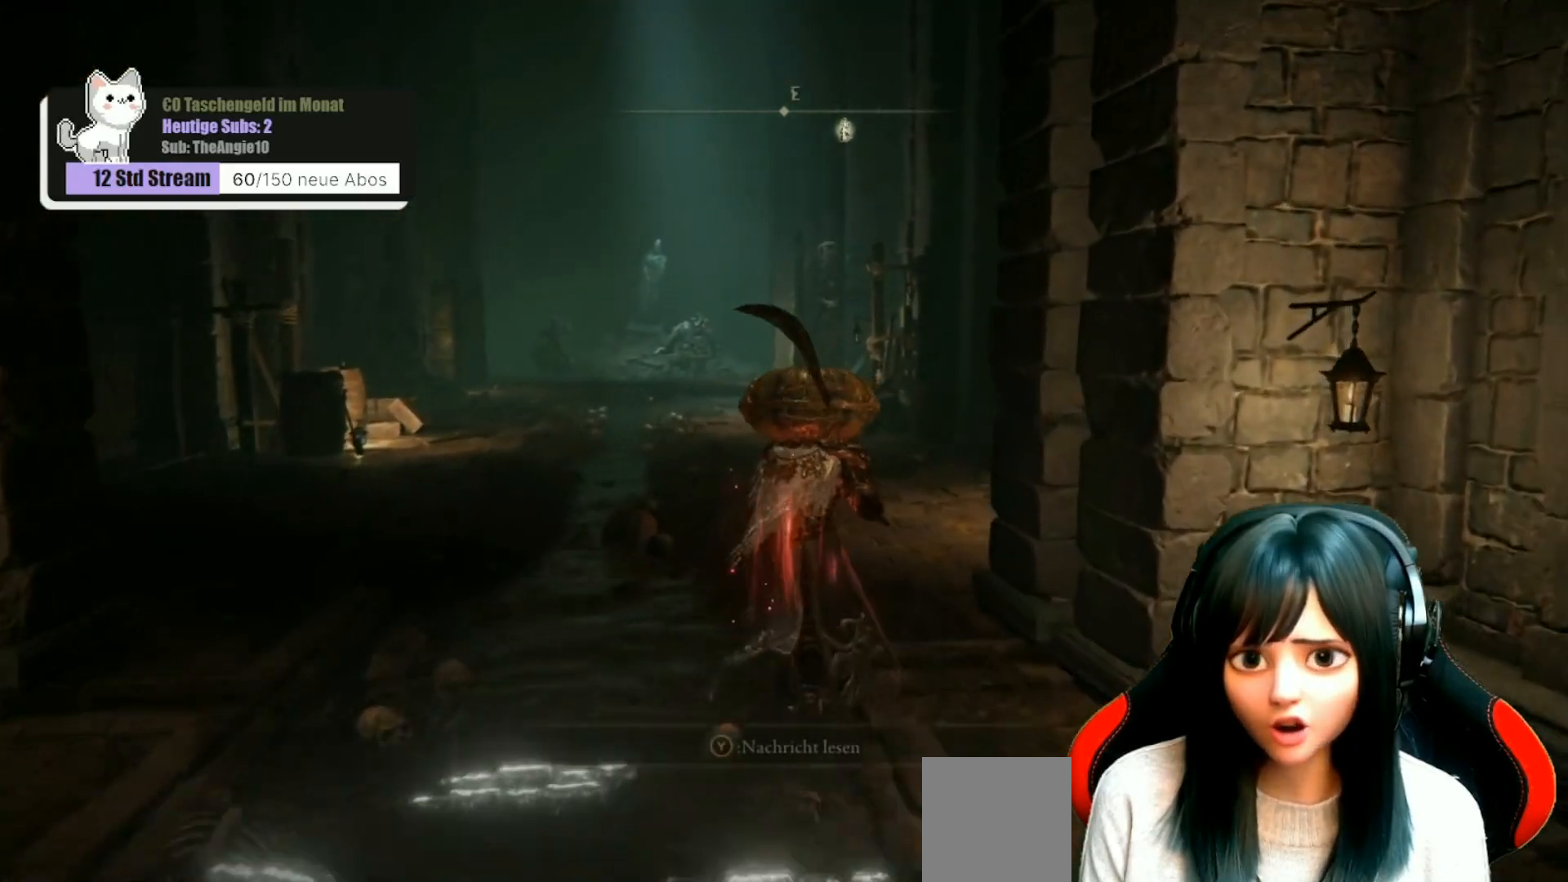
{"buttons": [], "left_stick": "up", "right_stick": "down-right", "events": []}
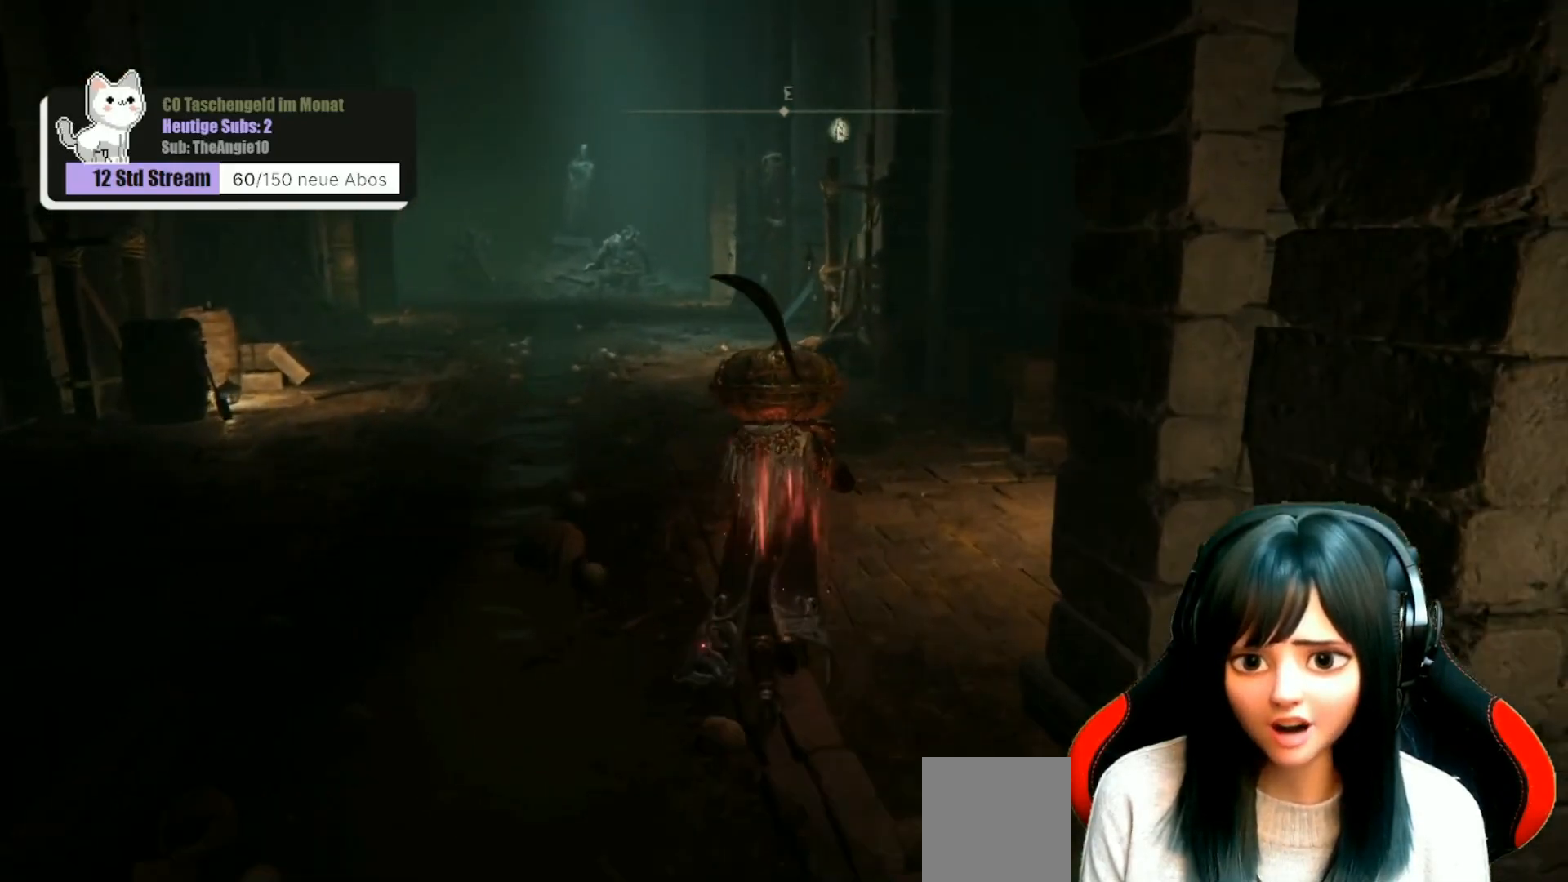
{"buttons": [], "left_stick": "up", "right_stick": "down-right", "events": [[100, "right_stick", "center"], [400, "right_stick", "down-right"]]}
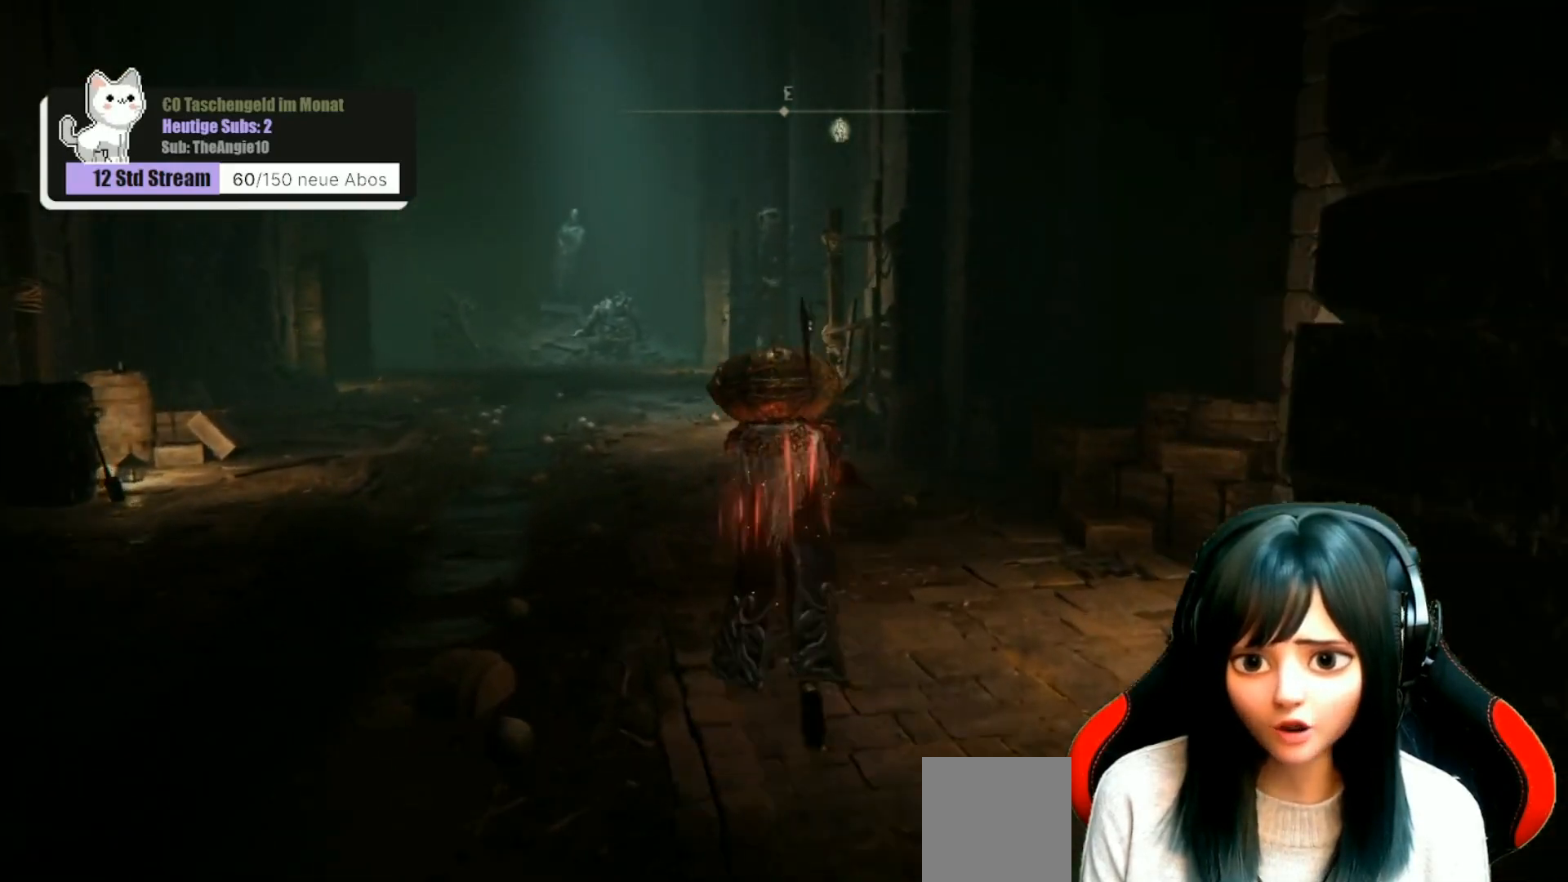
{"buttons": [], "left_stick": "up", "right_stick": "center", "events": [[217, "right_stick", "center"]]}